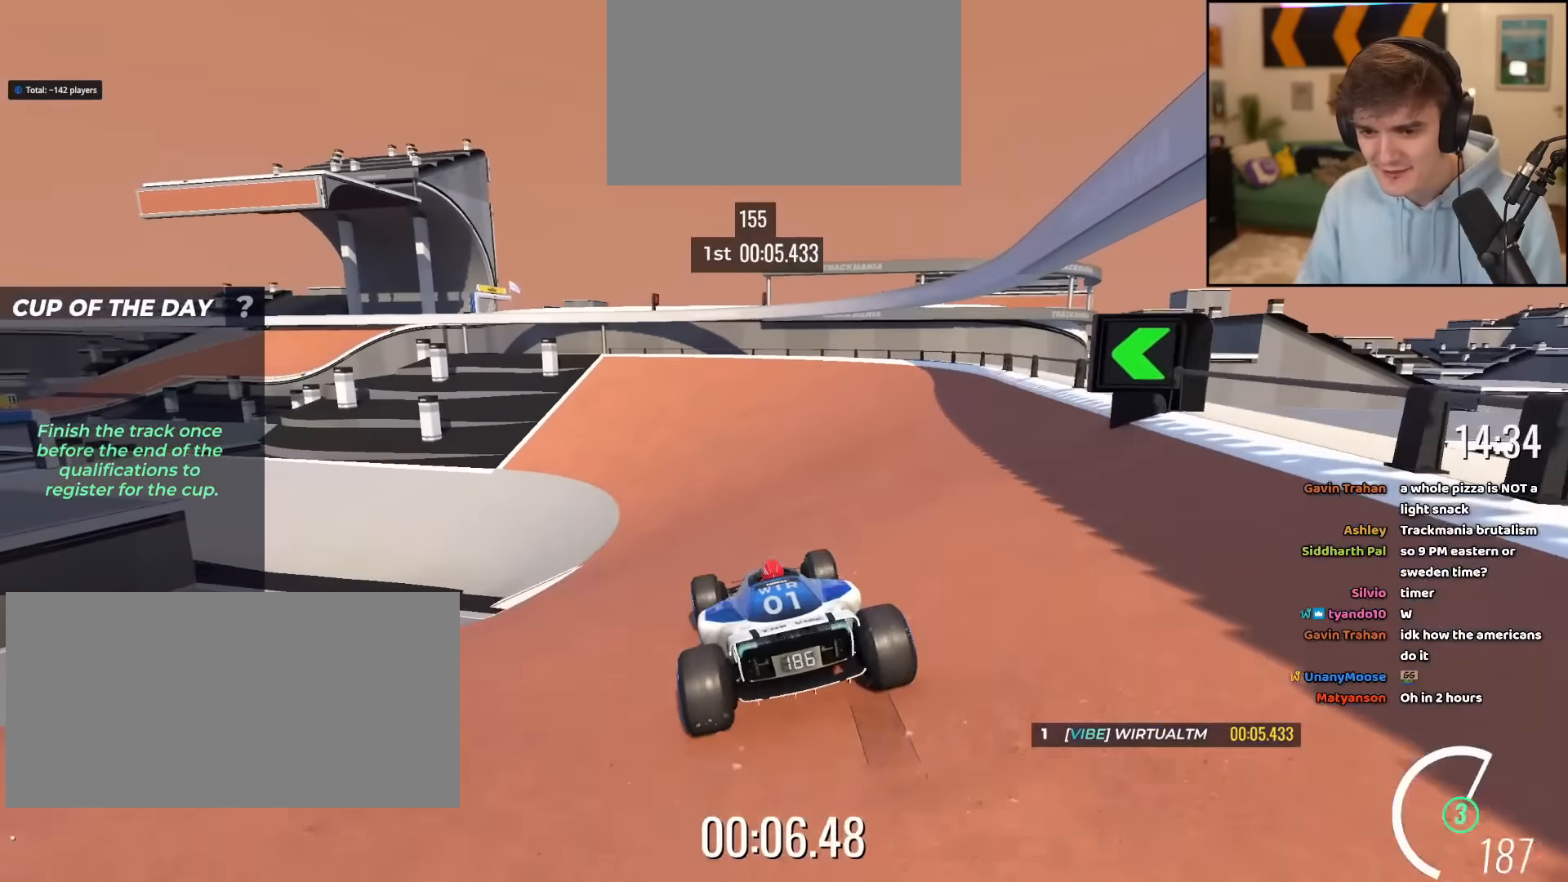
Gameplay with keyboard; each line is a JSON object with the keys held at the frame after it. "events" lists presses ("down") and releases ("up") of "brake", "down", "left", "right" and "up" between this image and that frame as [ms after this image, input, new state], when the widget could be followed in between. No other keys are recorded. Mouse input is not recorded. Key names are as the overlay labels them; some are game actions (e.g. jump) rather than physical keys.
{"keys": ["up"], "events": [[67, "left", "down"], [301, "left", "up"], [384, "left", "down"], [484, "left", "up"]]}
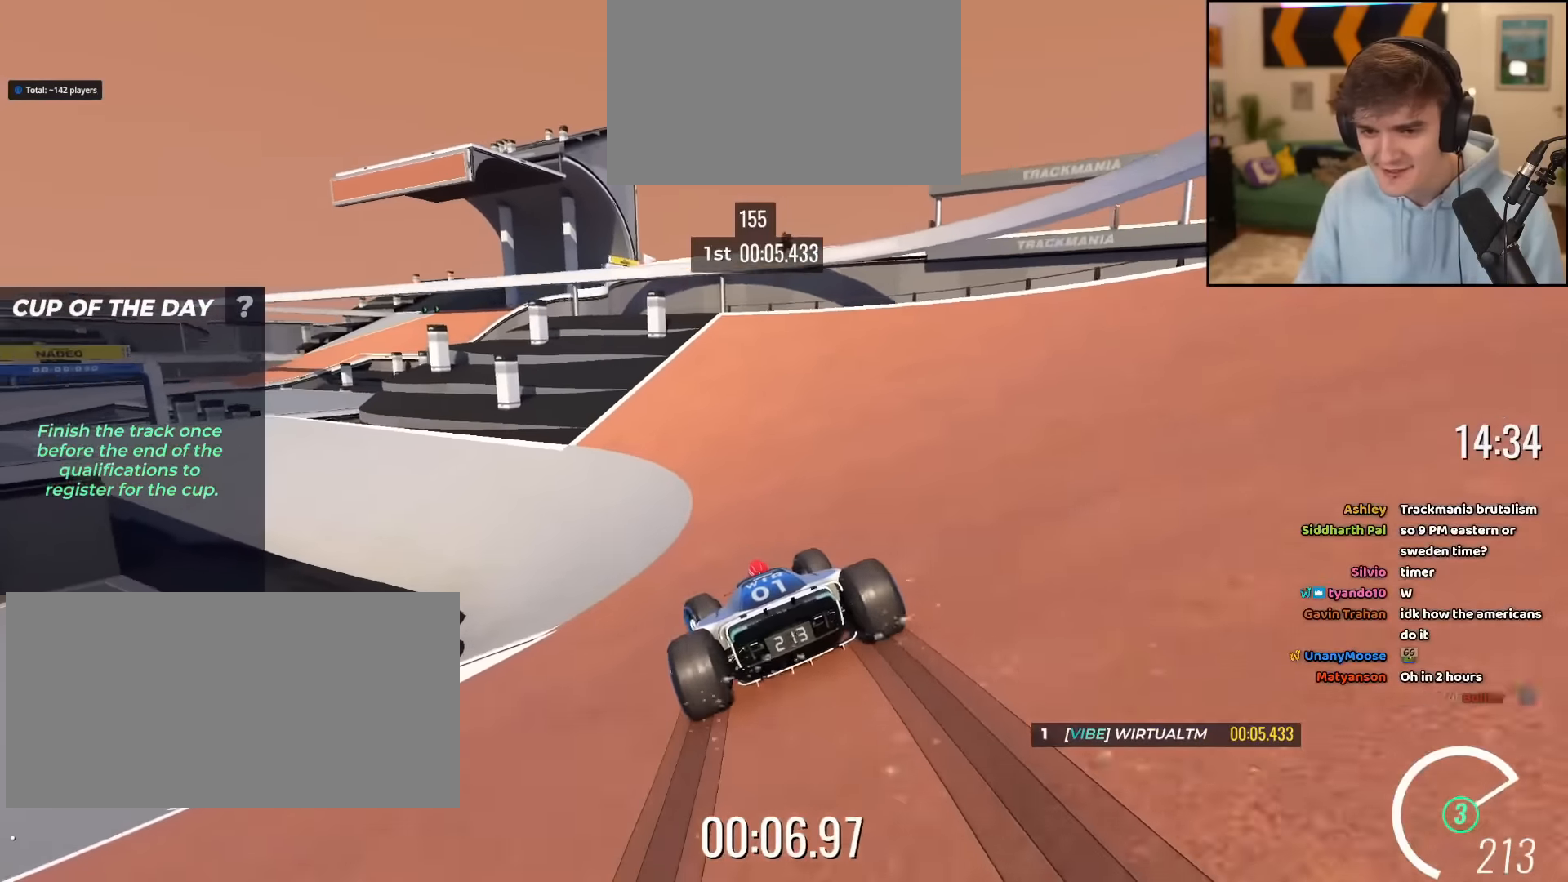
{"keys": ["left", "up"], "events": [[217, "left", "down"], [450, "left", "up"], [500, "left", "down"]]}
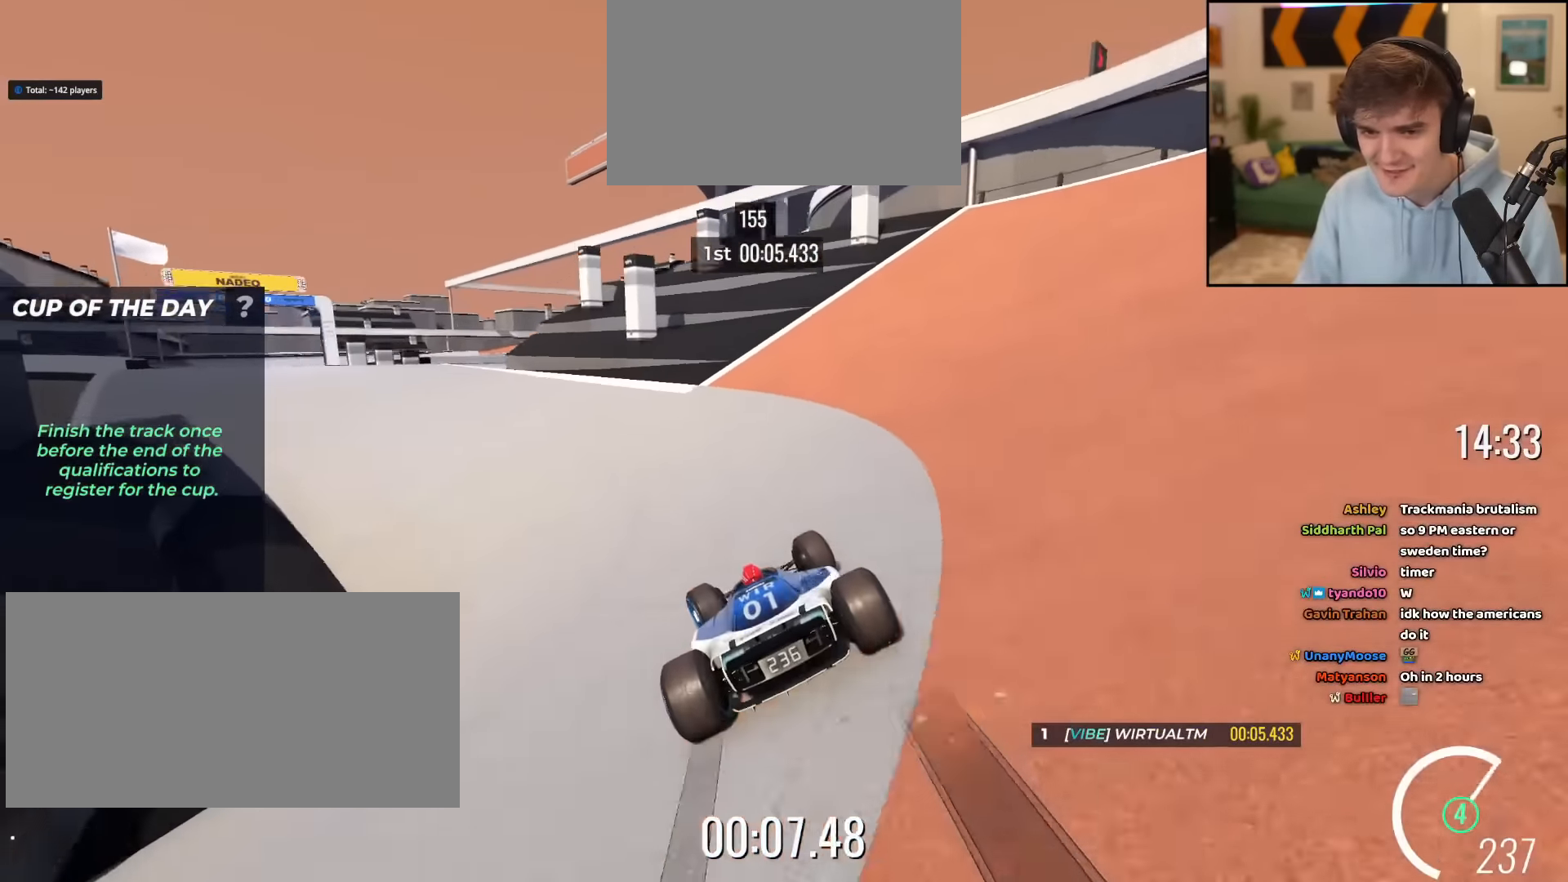
{"keys": ["up"], "events": [[367, "left", "up"]]}
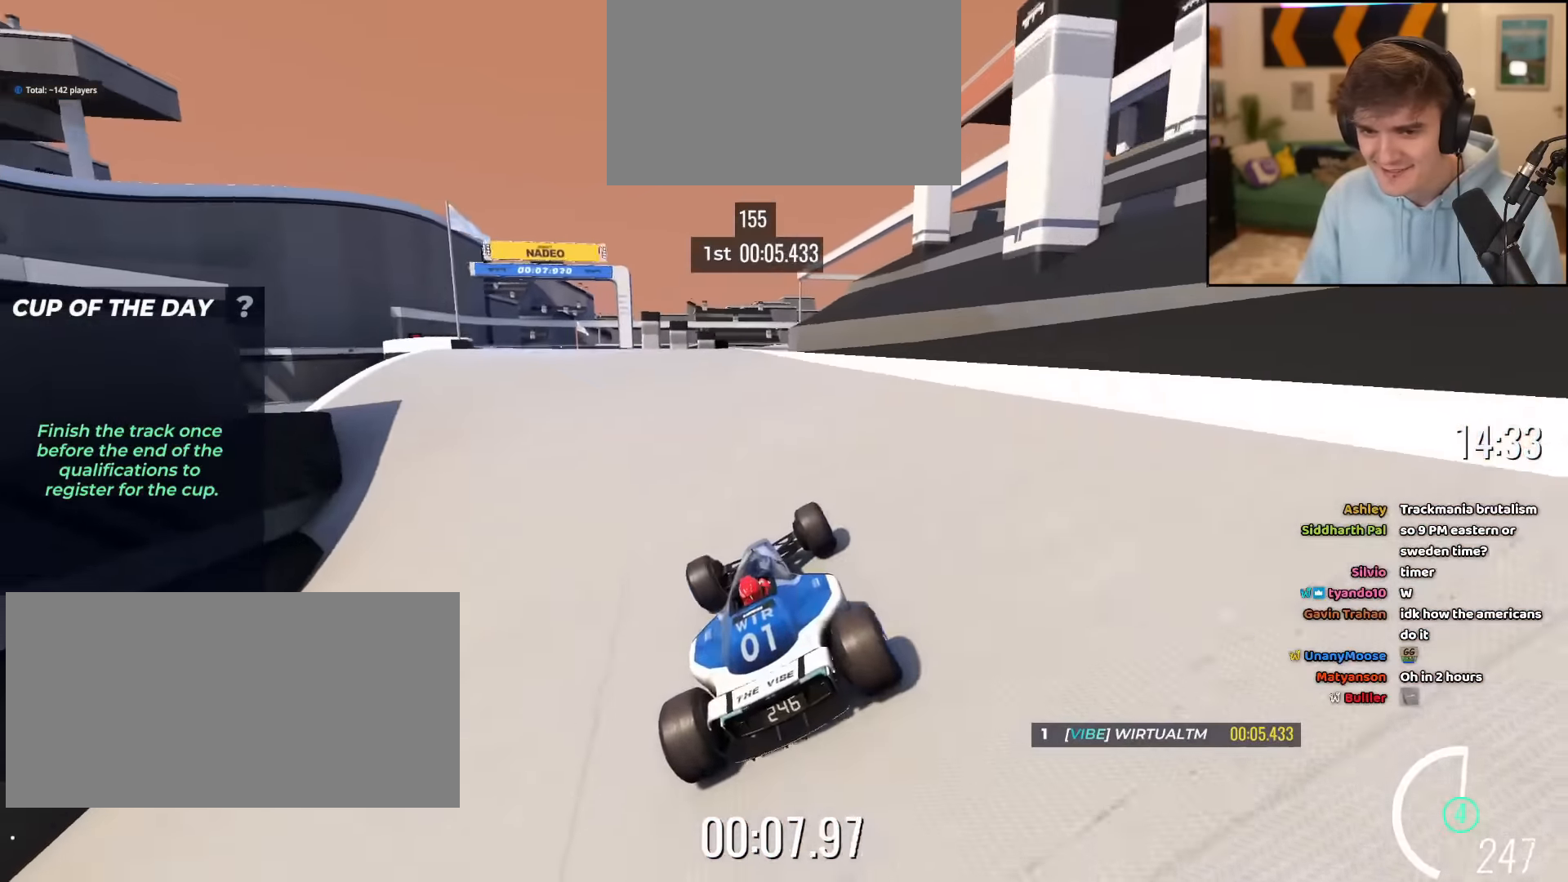
{"keys": ["left", "up"], "events": [[16, "left", "down"], [149, "left", "up"], [250, "left", "down"]]}
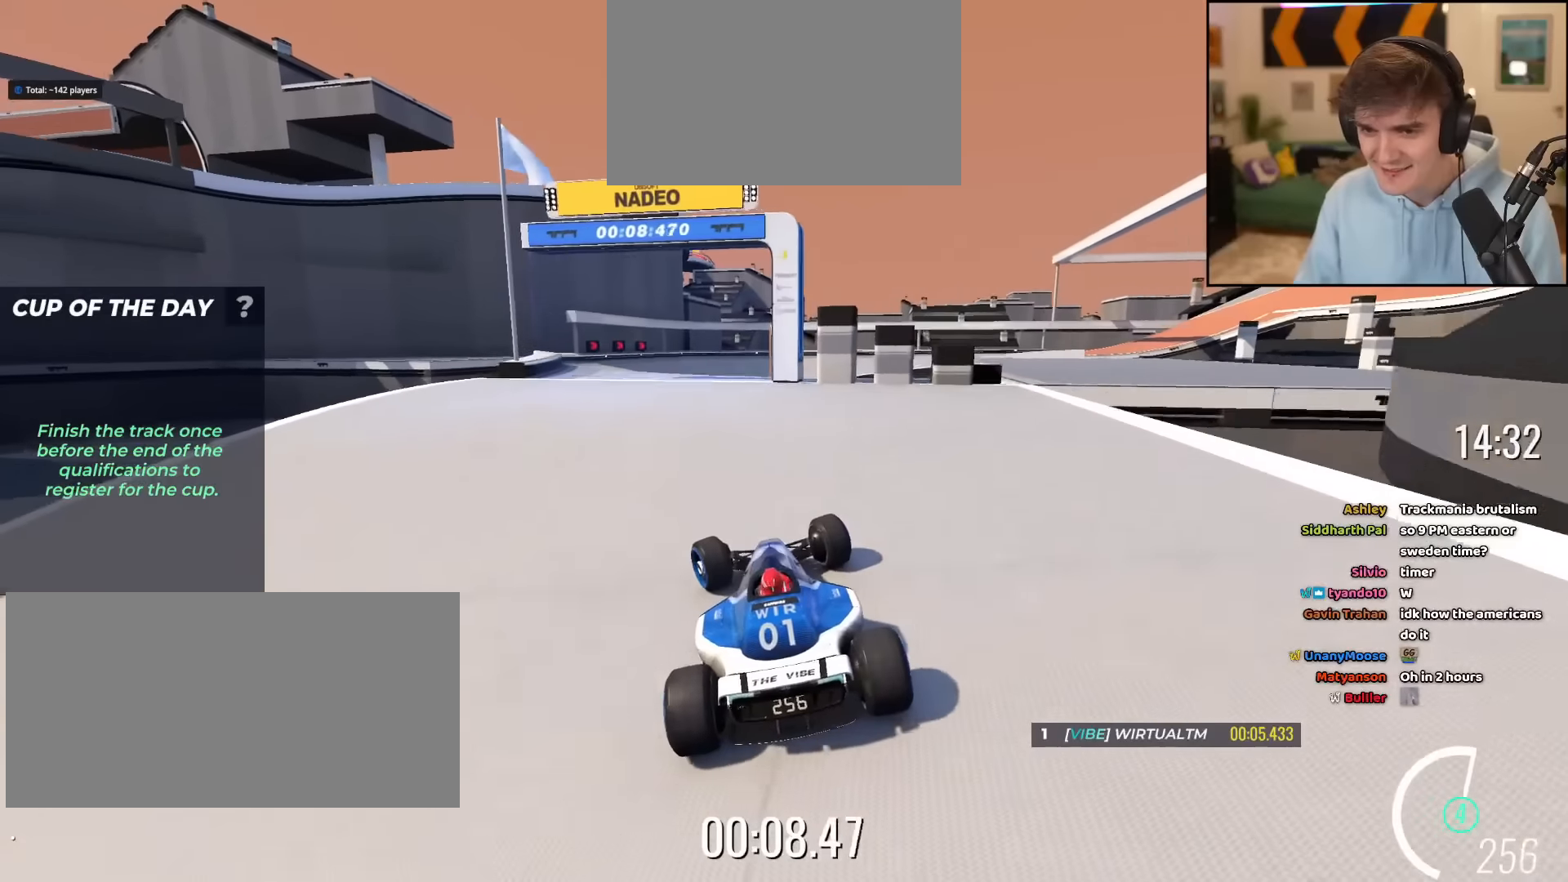
{"keys": ["right", "up"], "events": [[267, "left", "up"], [500, "right", "down"]]}
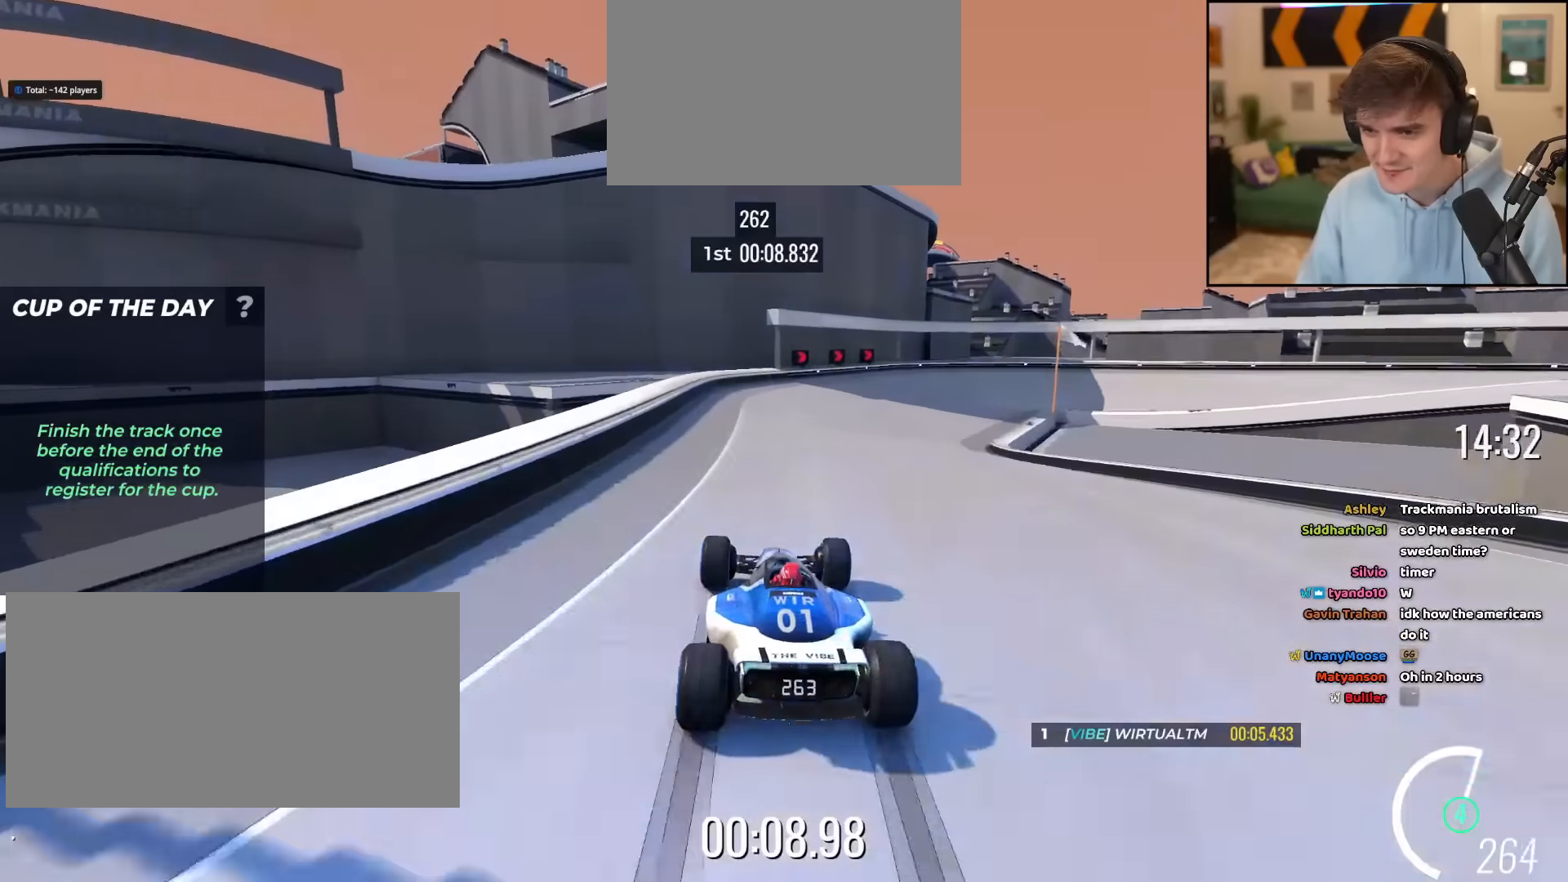
{"keys": ["right"], "events": [[467, "up", "up"]]}
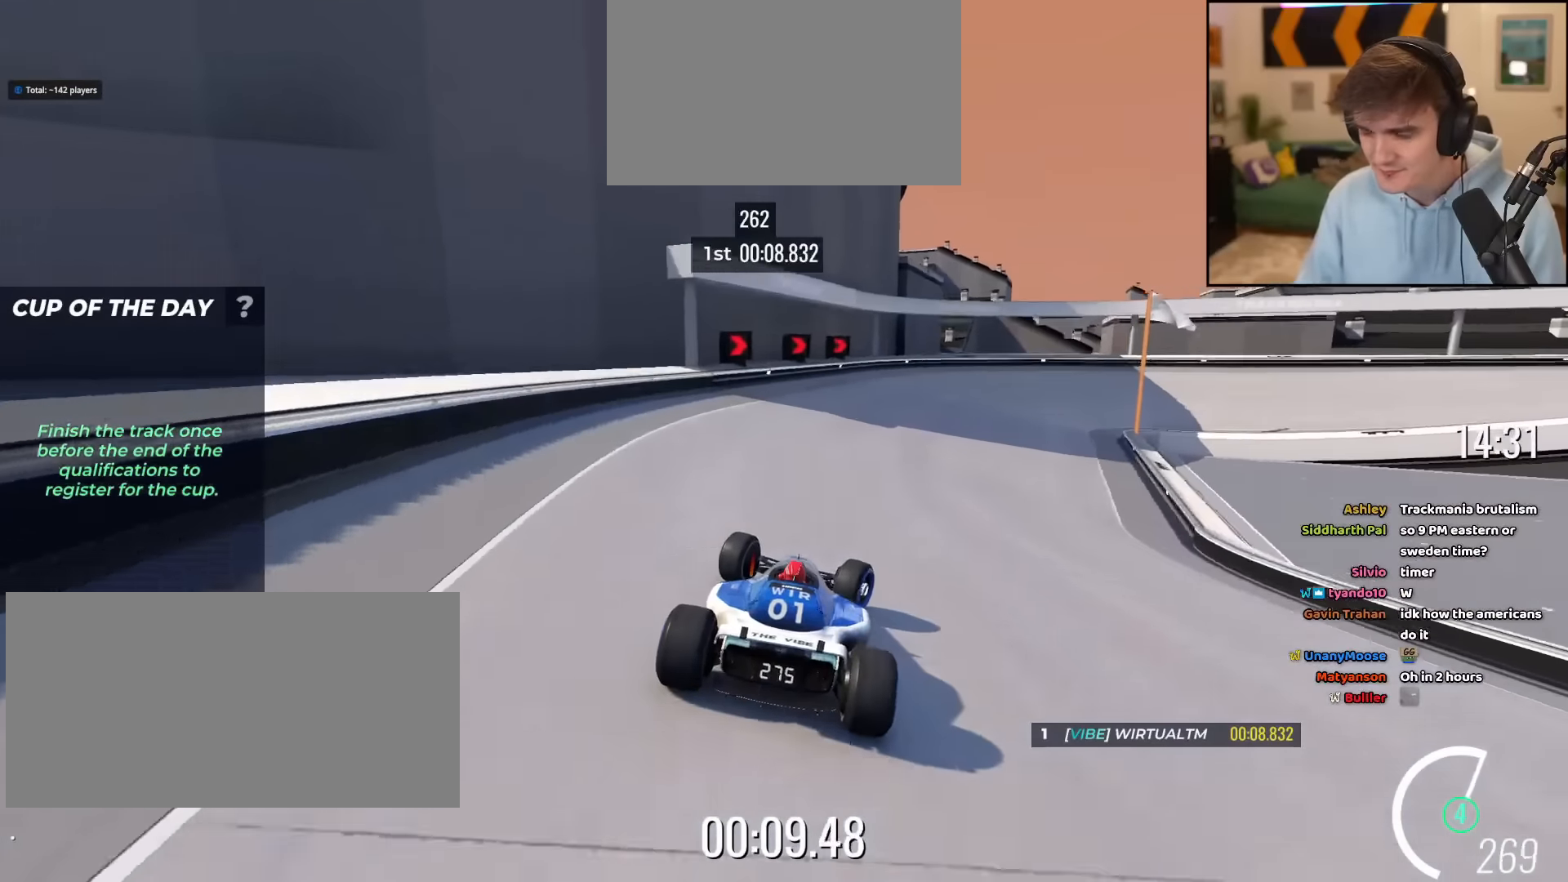
{"keys": ["up"]}
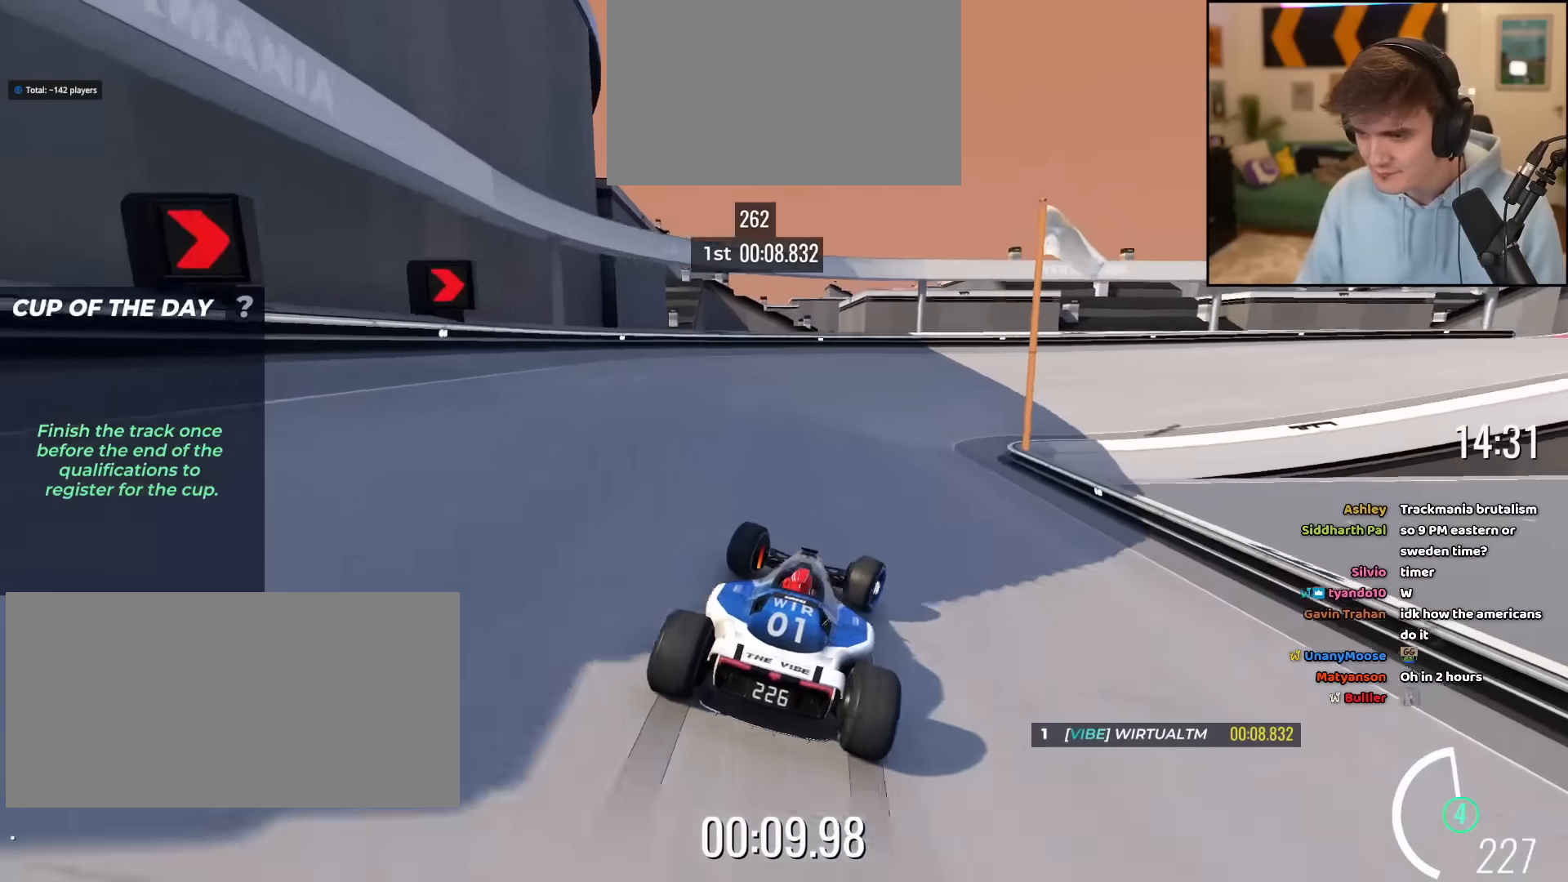
{"keys": ["right", "up"]}
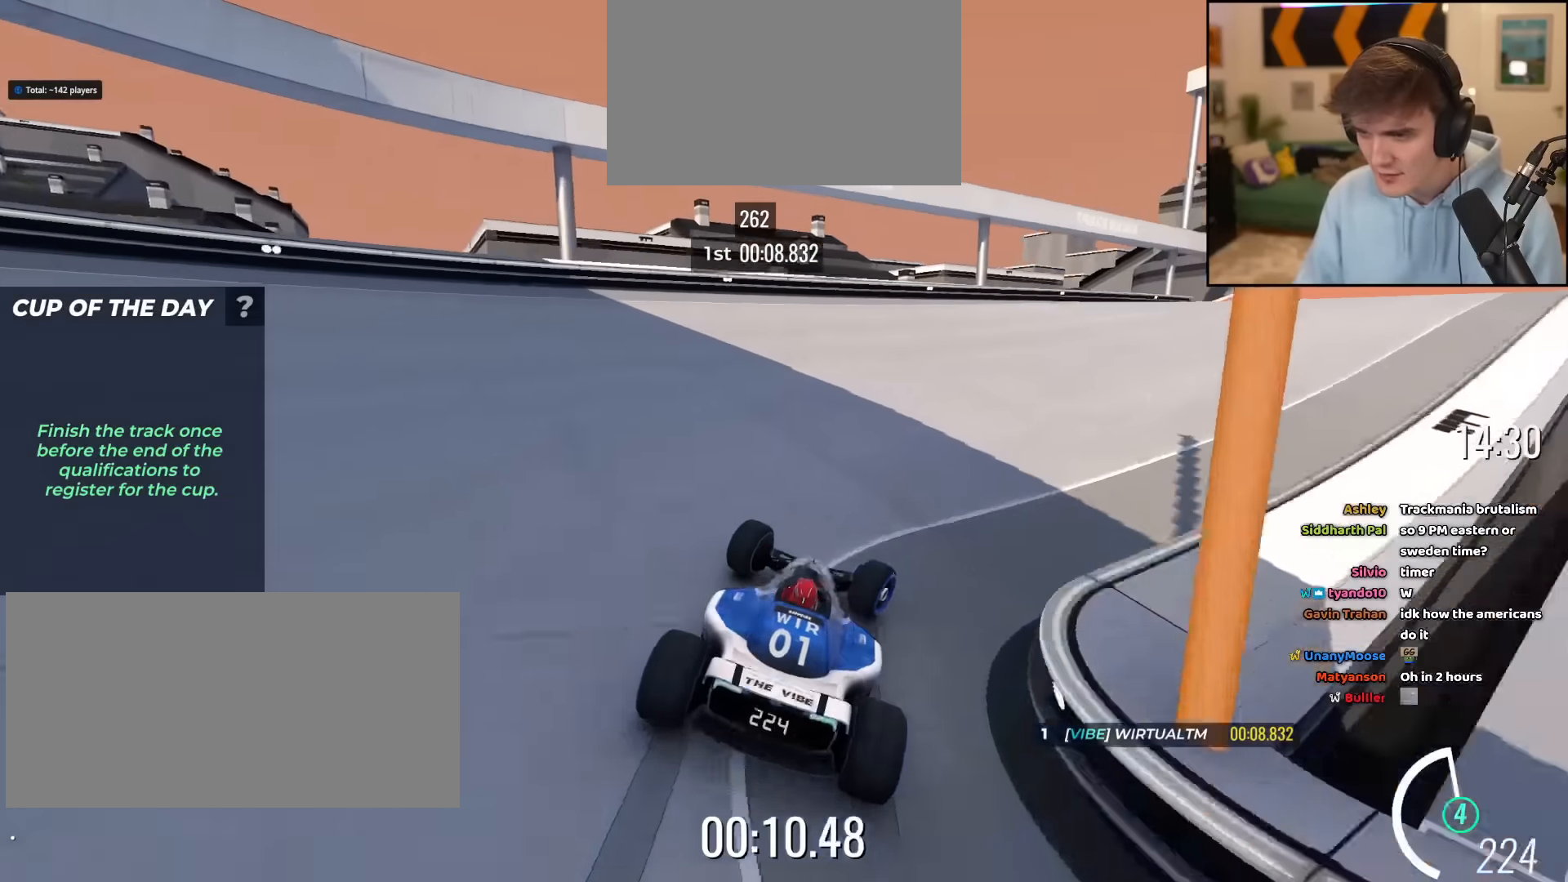
{"keys": ["right", "up"], "events": []}
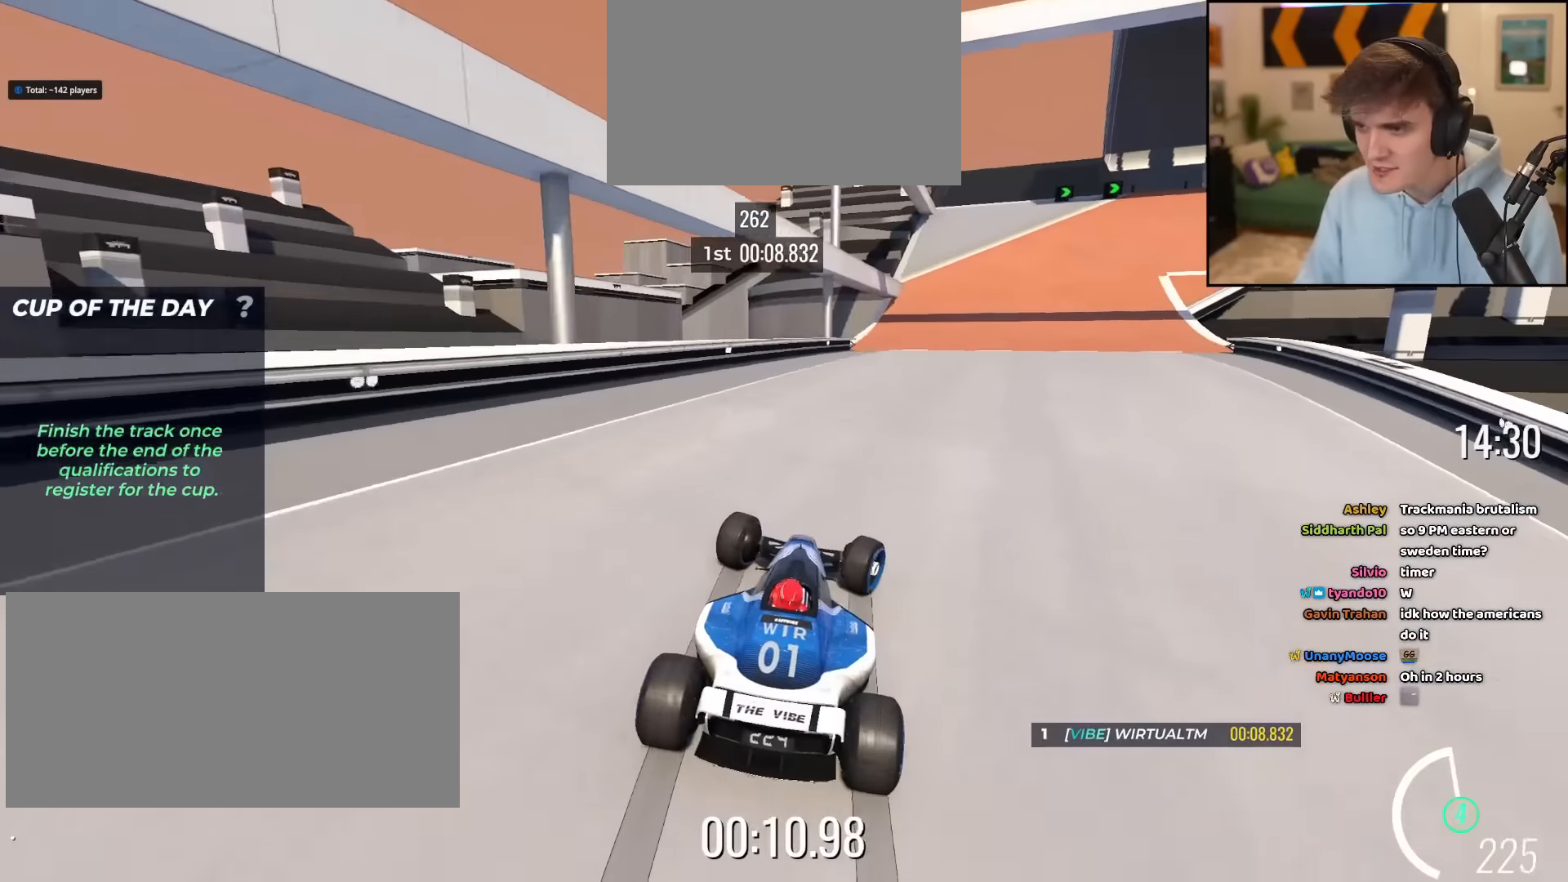
{"keys": ["right", "up"], "events": [[67, "right", "up"], [150, "right", "down"]]}
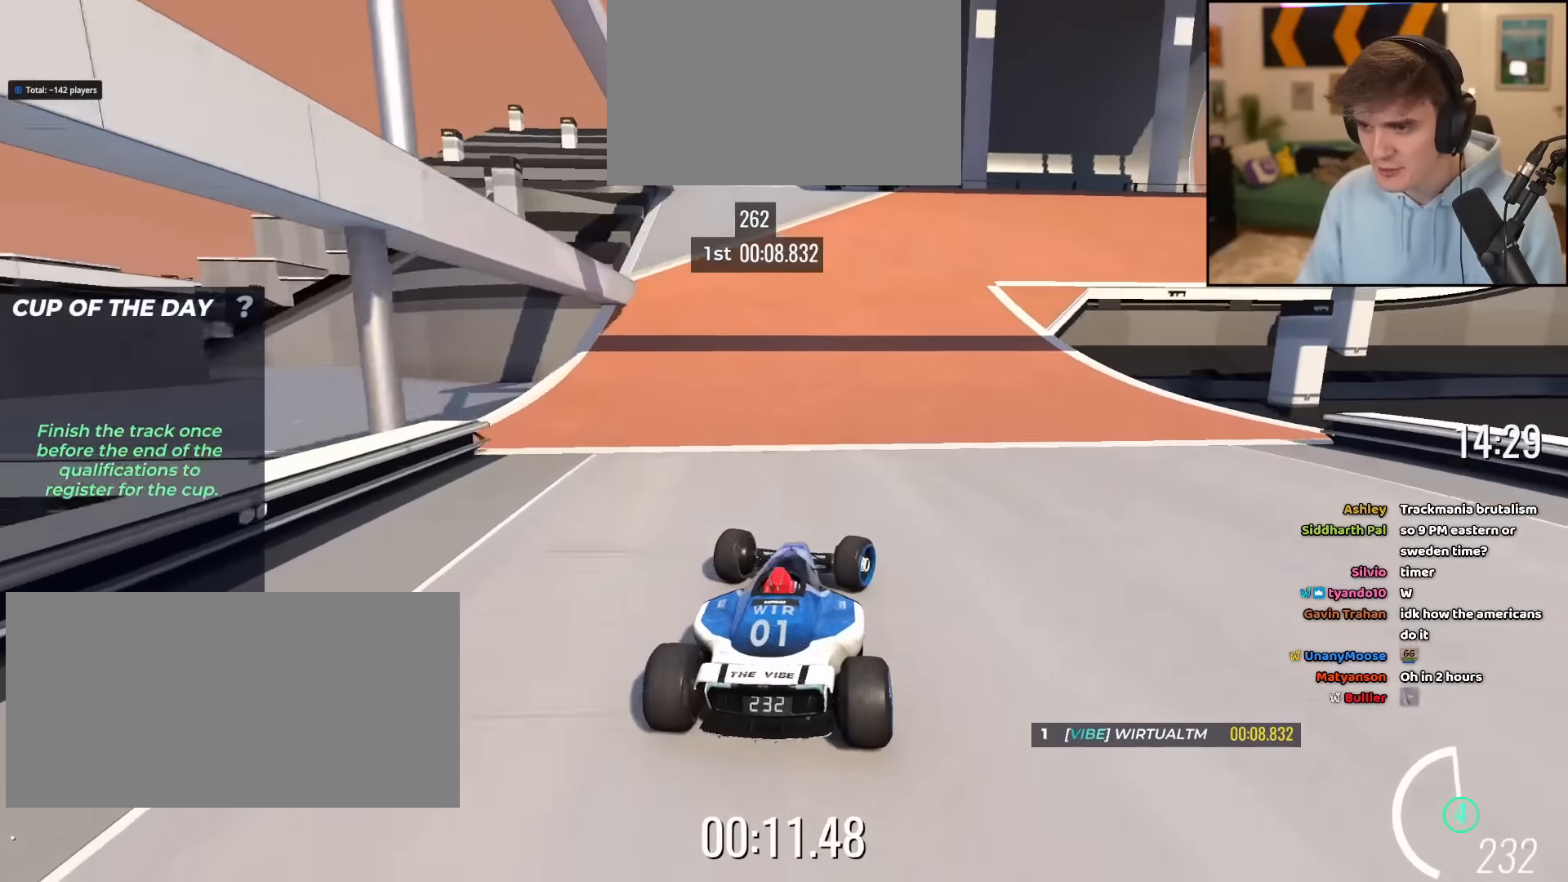
{"keys": ["right", "up"], "events": []}
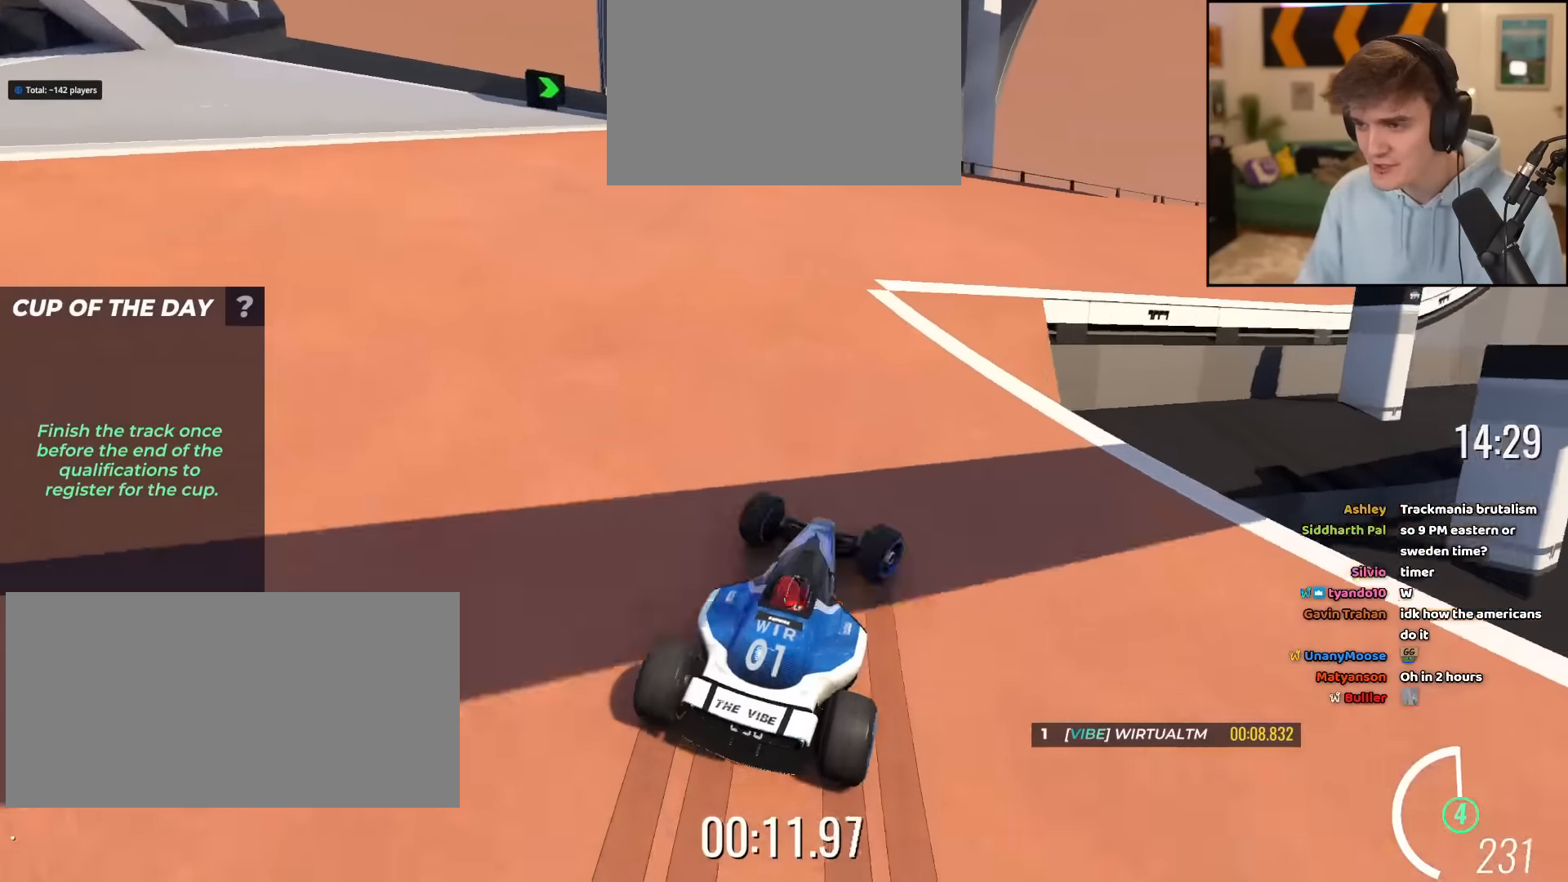
{"keys": ["up"], "events": [[34, "right", "up"], [234, "right", "down"], [417, "right", "up"]]}
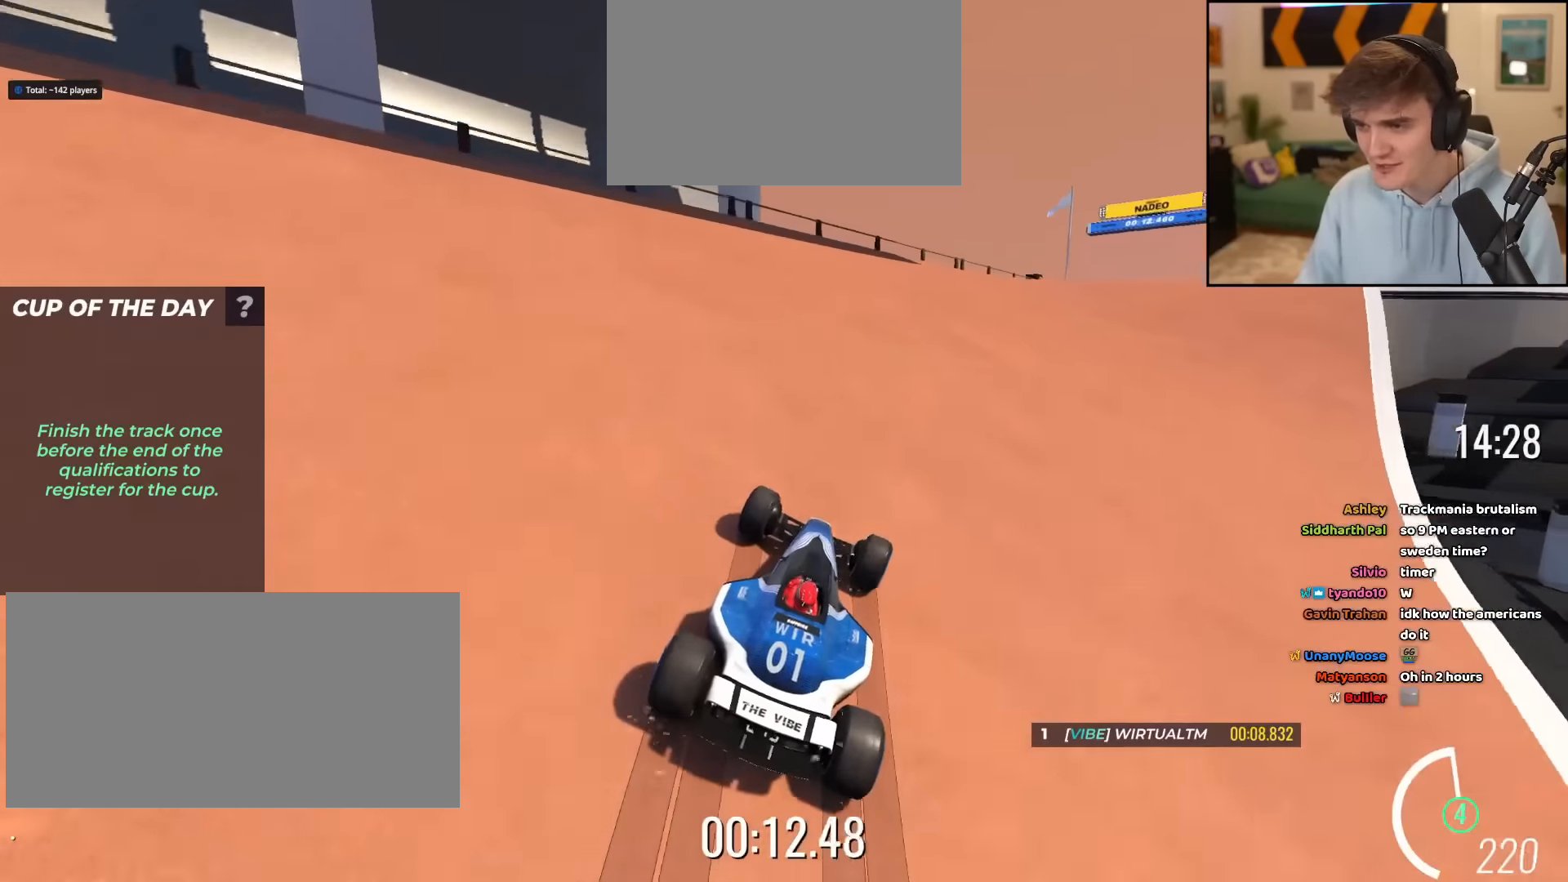
{"keys": ["right", "up"], "events": [[100, "right", "down"], [283, "right", "up"], [383, "right", "down"]]}
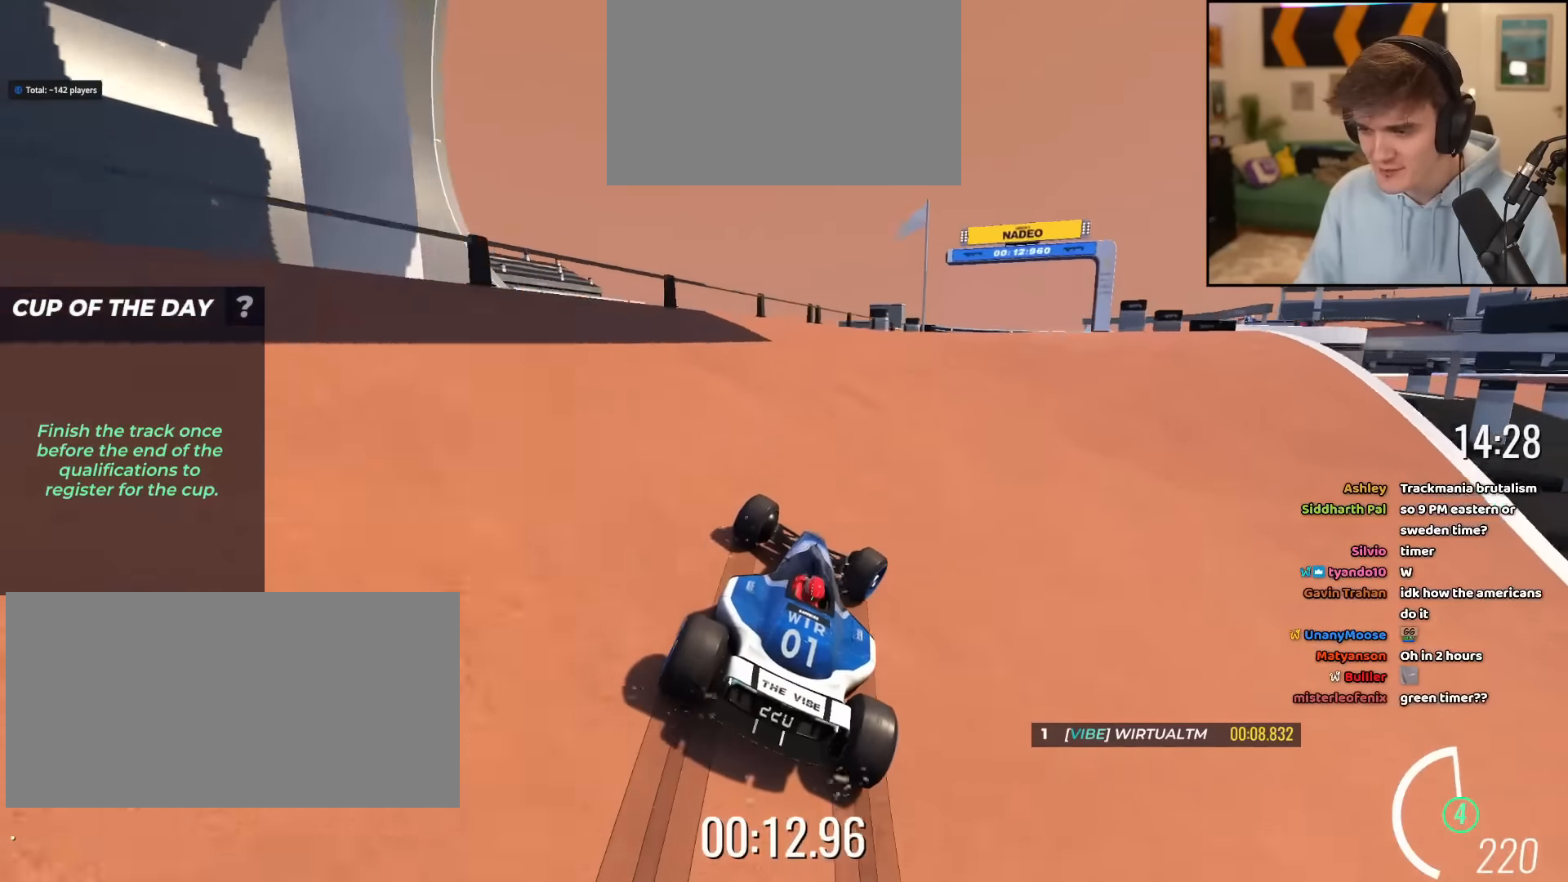
{"keys": ["right", "up"], "events": [[133, "right", "up"], [367, "right", "down"]]}
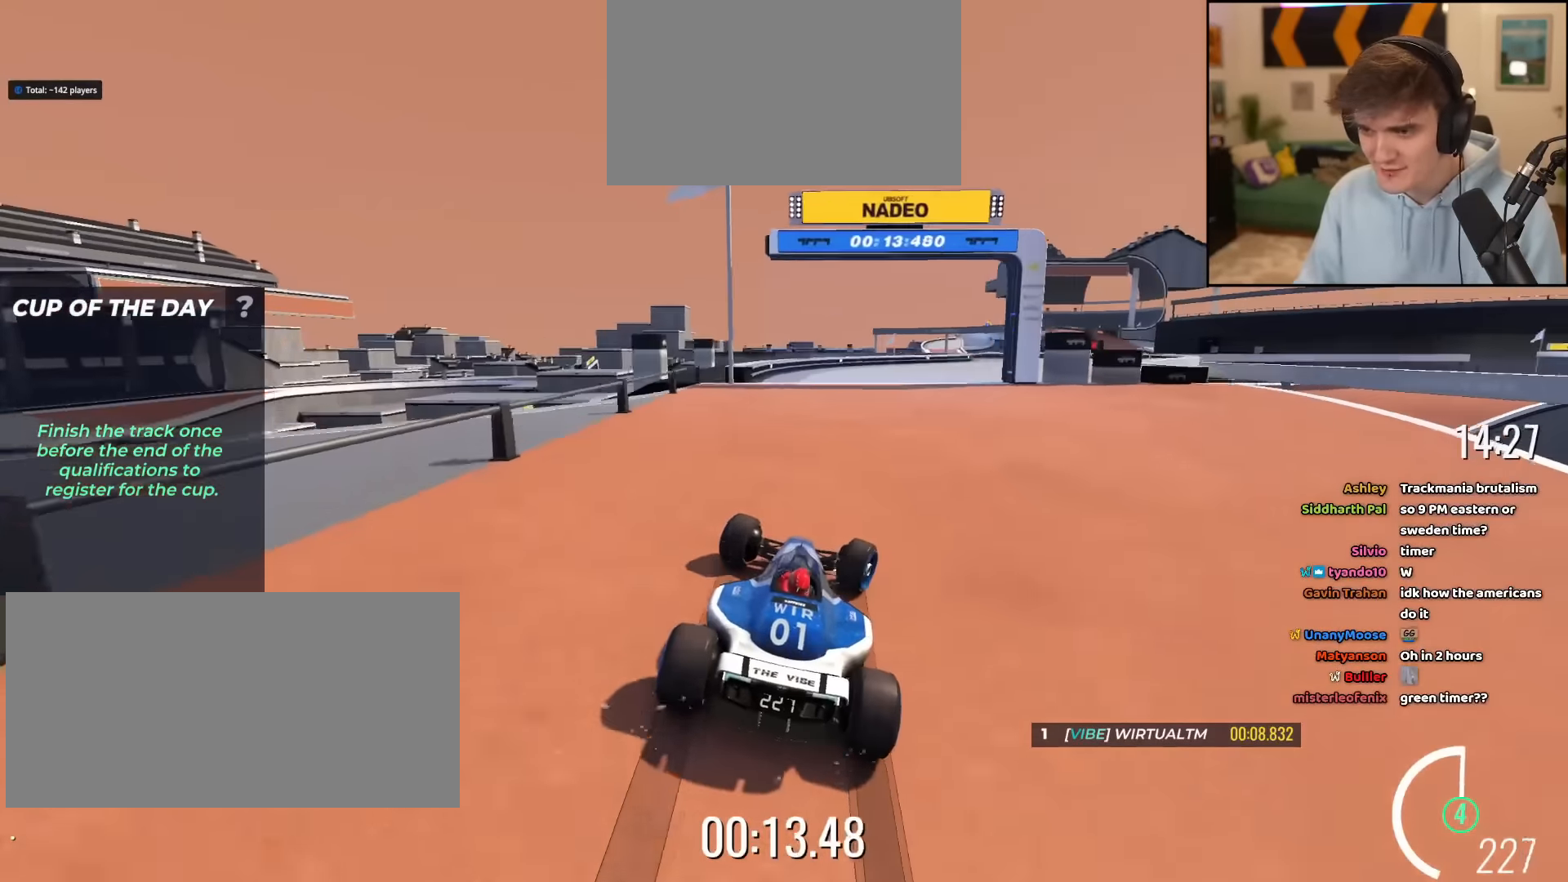
{"keys": ["right", "up"], "events": [[33, "right", "up"], [417, "right", "down"]]}
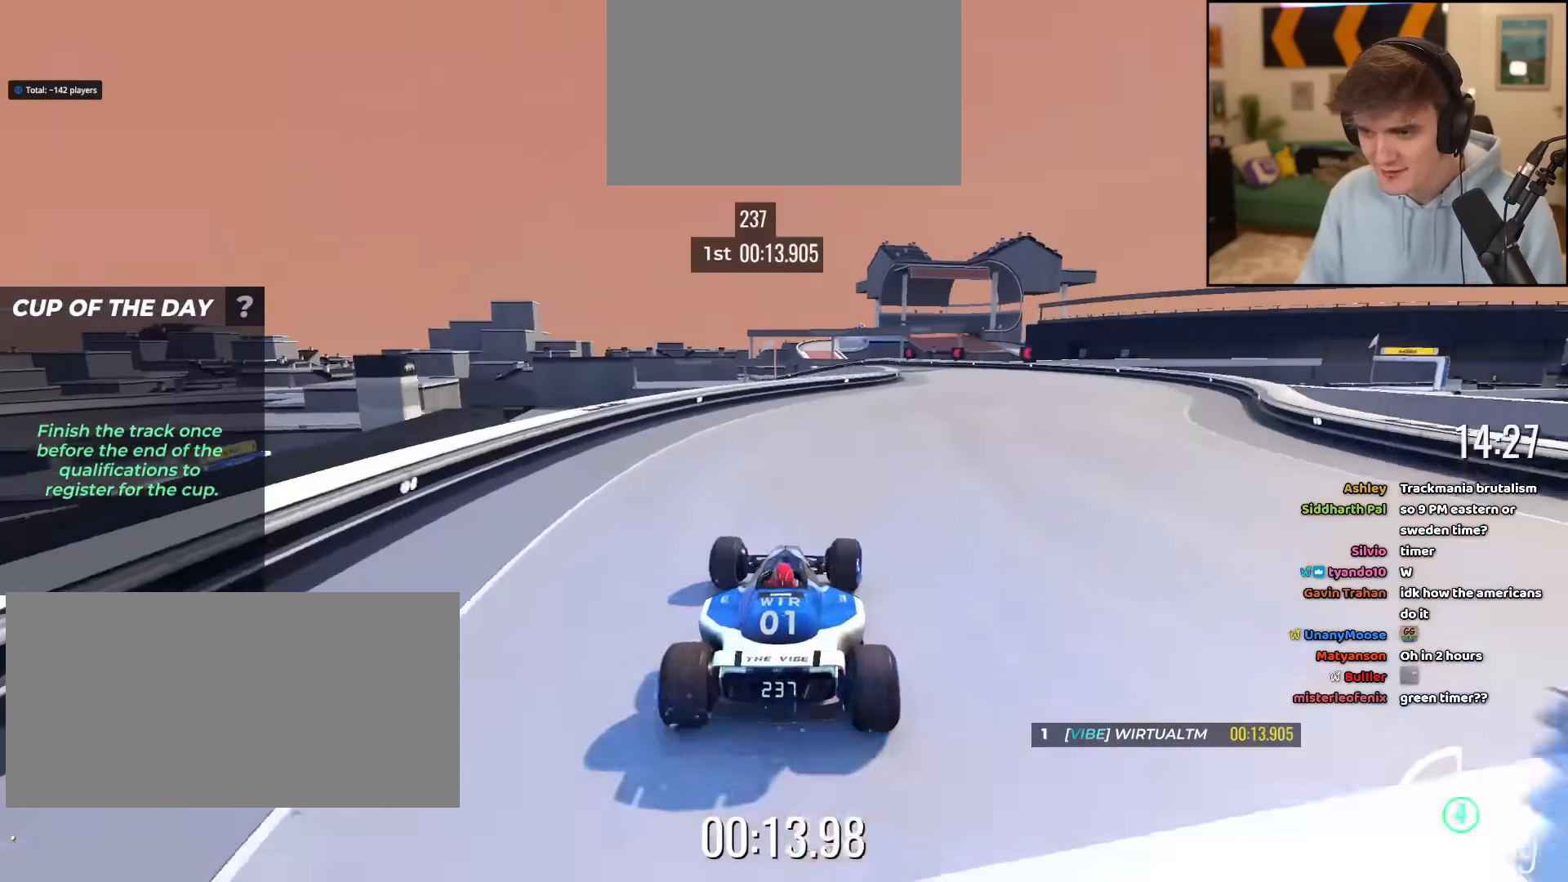
{"keys": ["up"], "events": [[433, "right", "up"]]}
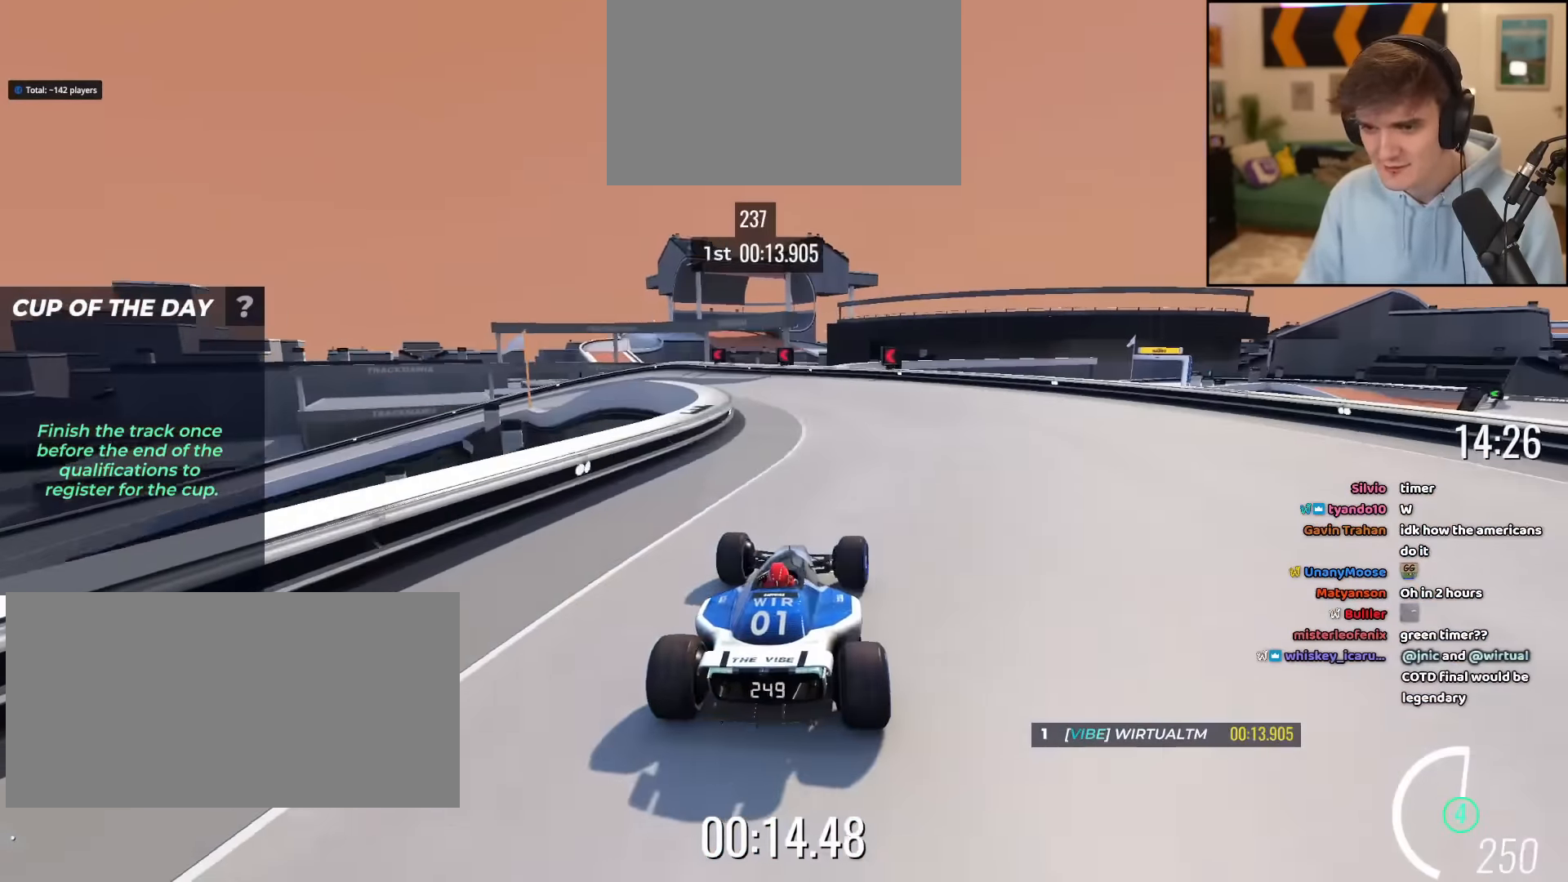
{"keys": ["left", "up"], "events": [[33, "left", "down"]]}
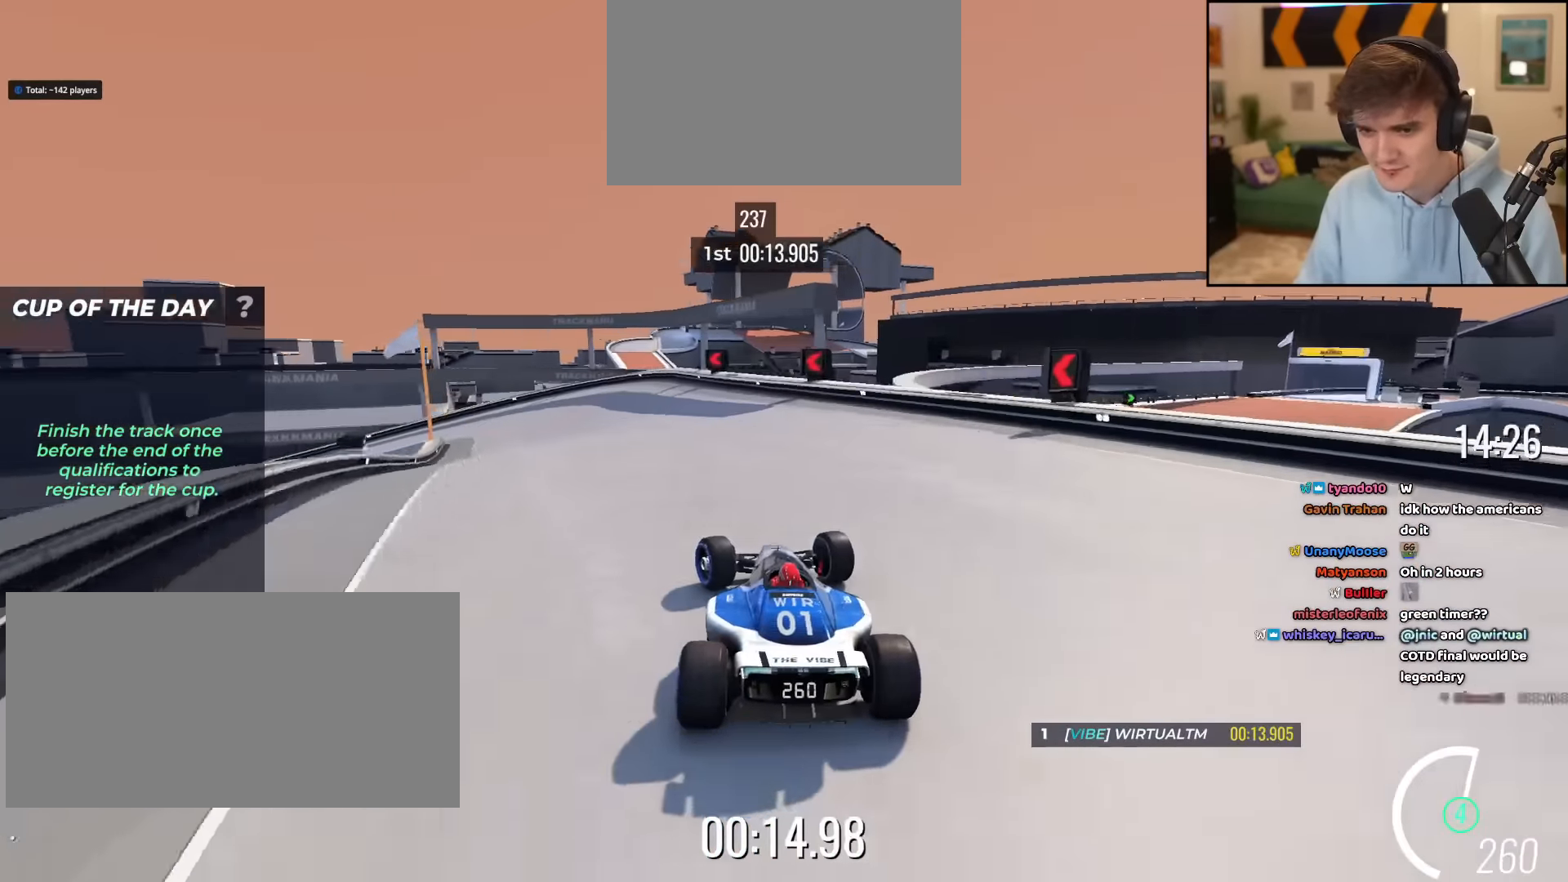
{"keys": ["brake", "left", "up"], "events": [[33, "brake", "down"], [83, "up", "up"], [417, "up", "down"]]}
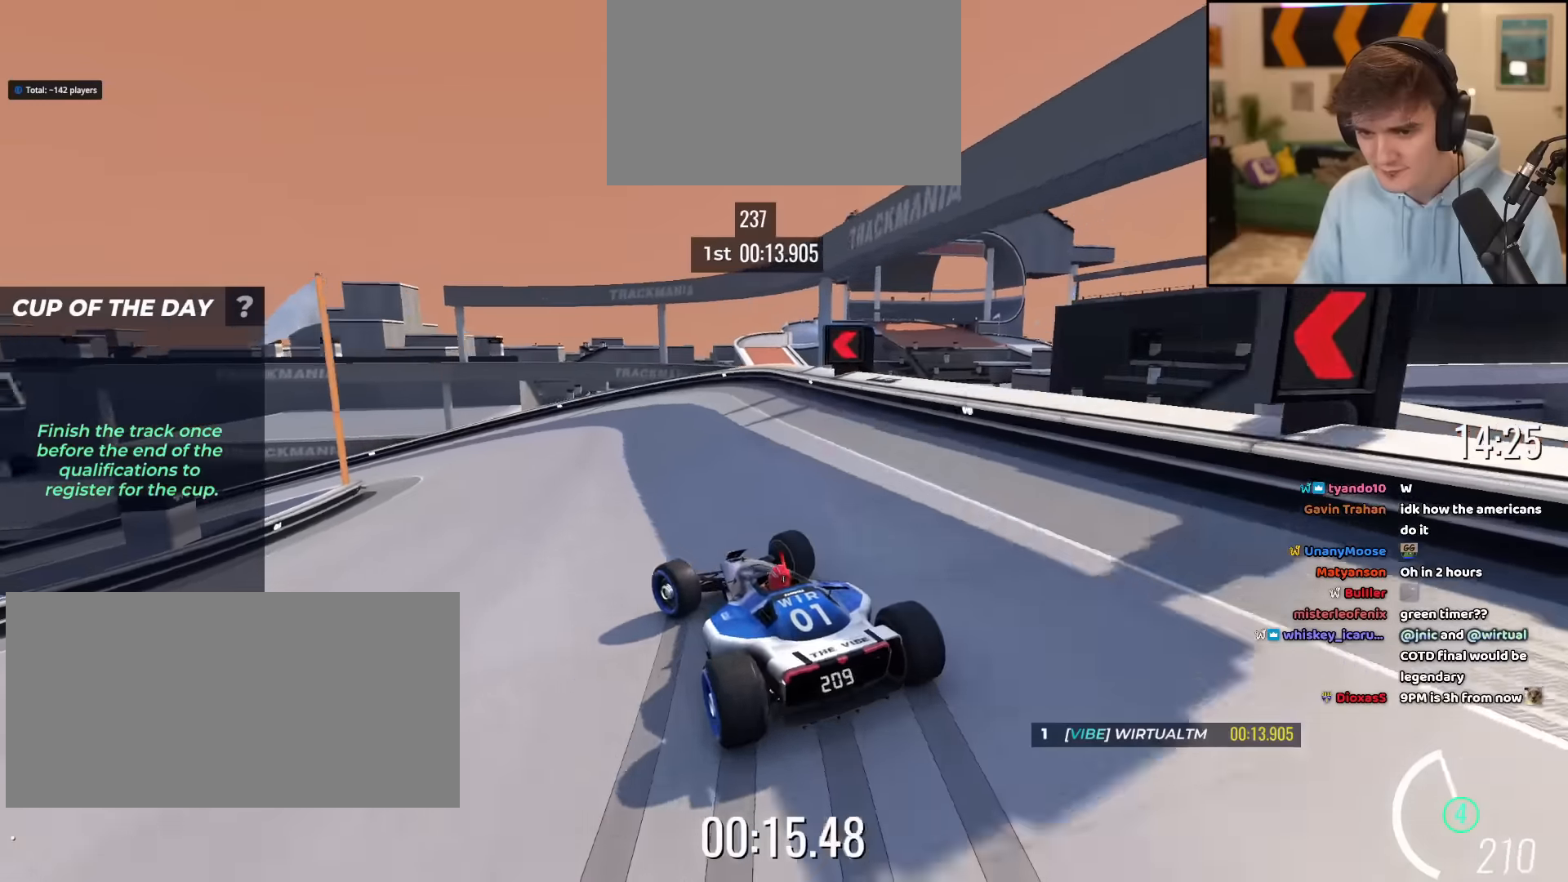
{"keys": ["left", "up"], "events": [[17, "brake", "up"]]}
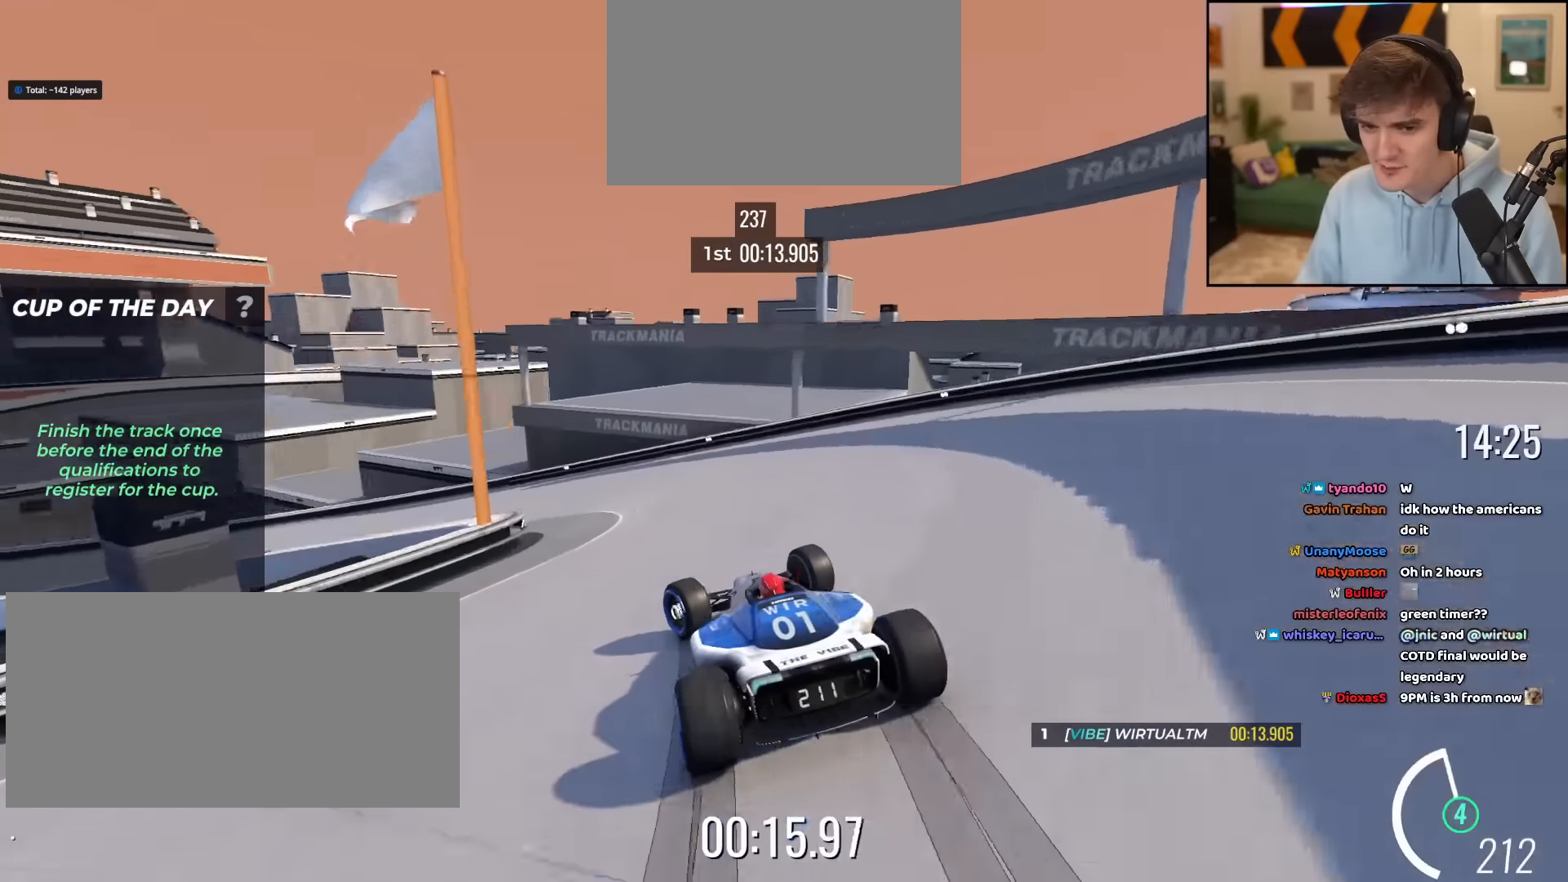
{"keys": ["left", "up"], "events": [[66, "up", "up"], [216, "up", "down"]]}
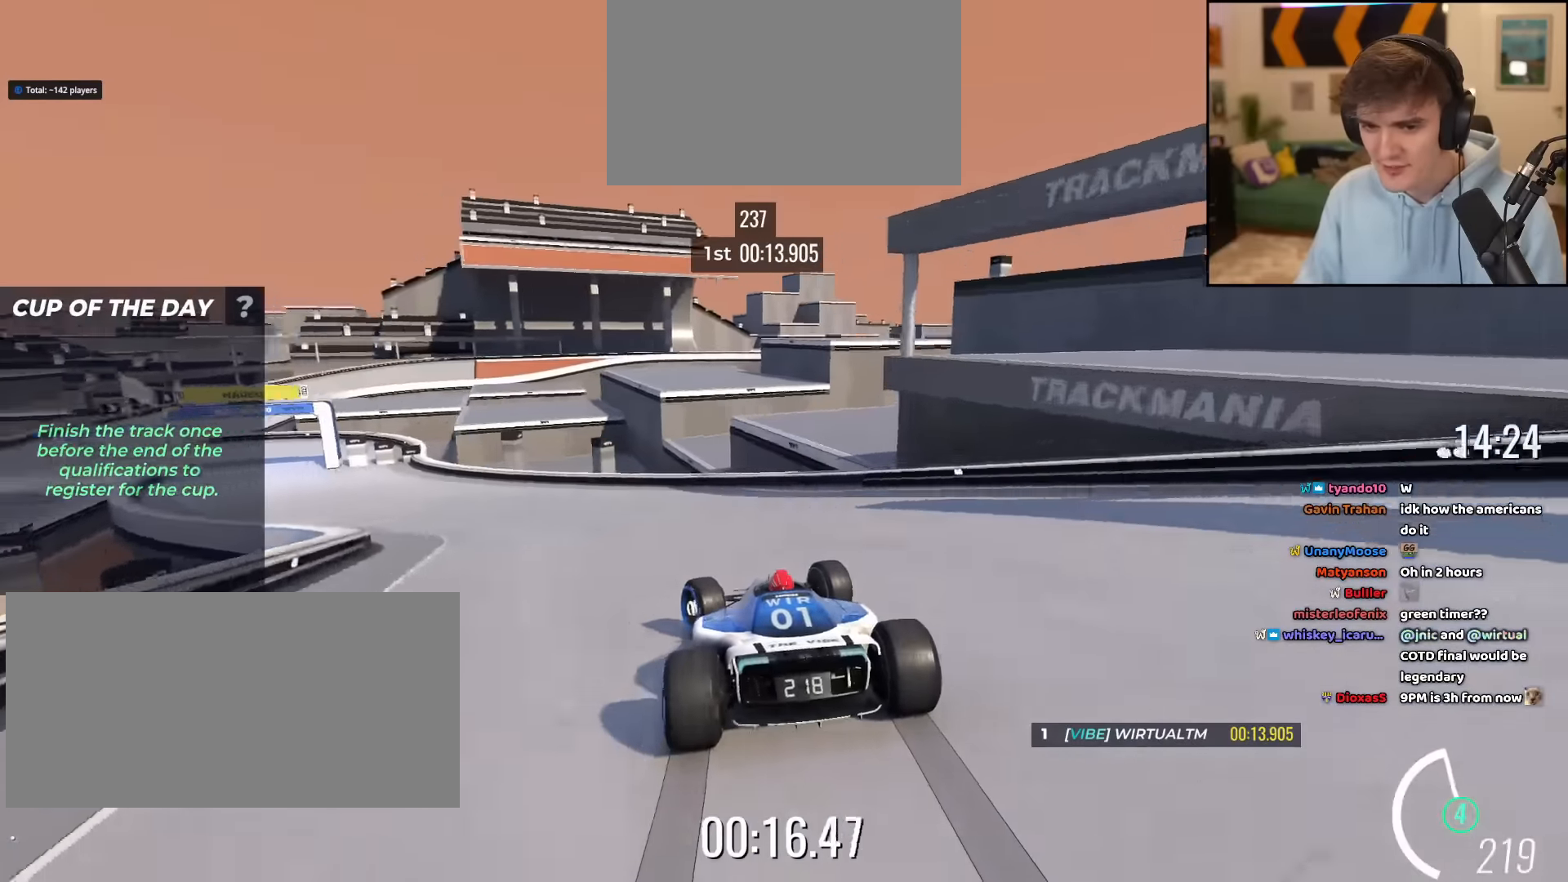
{"keys": ["left", "up"], "events": []}
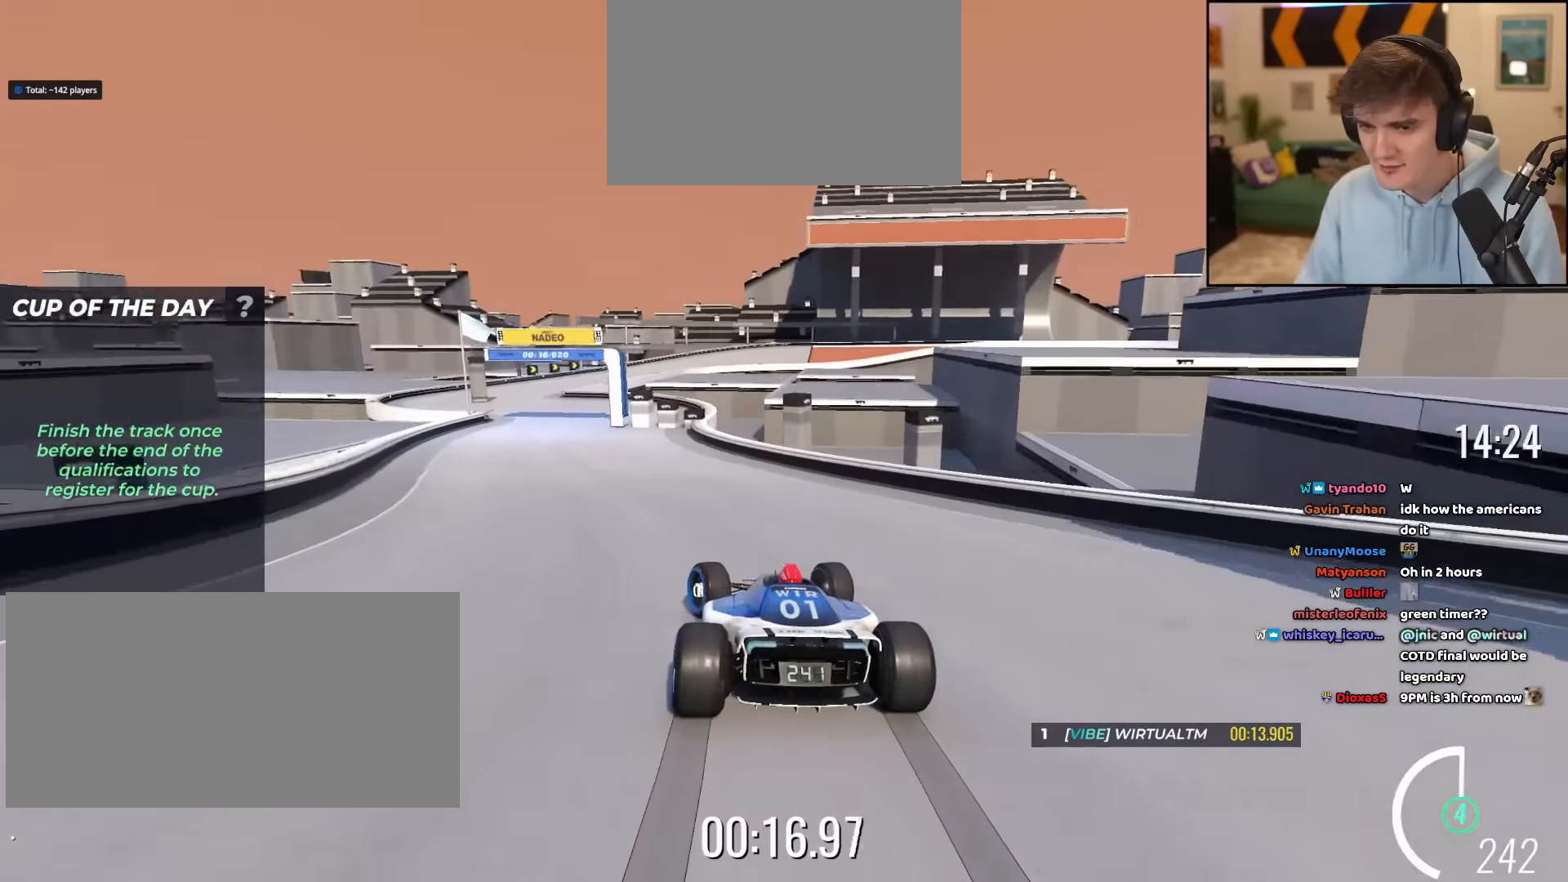
{"keys": ["left", "up"], "events": [[66, "left", "up"], [250, "left", "down"]]}
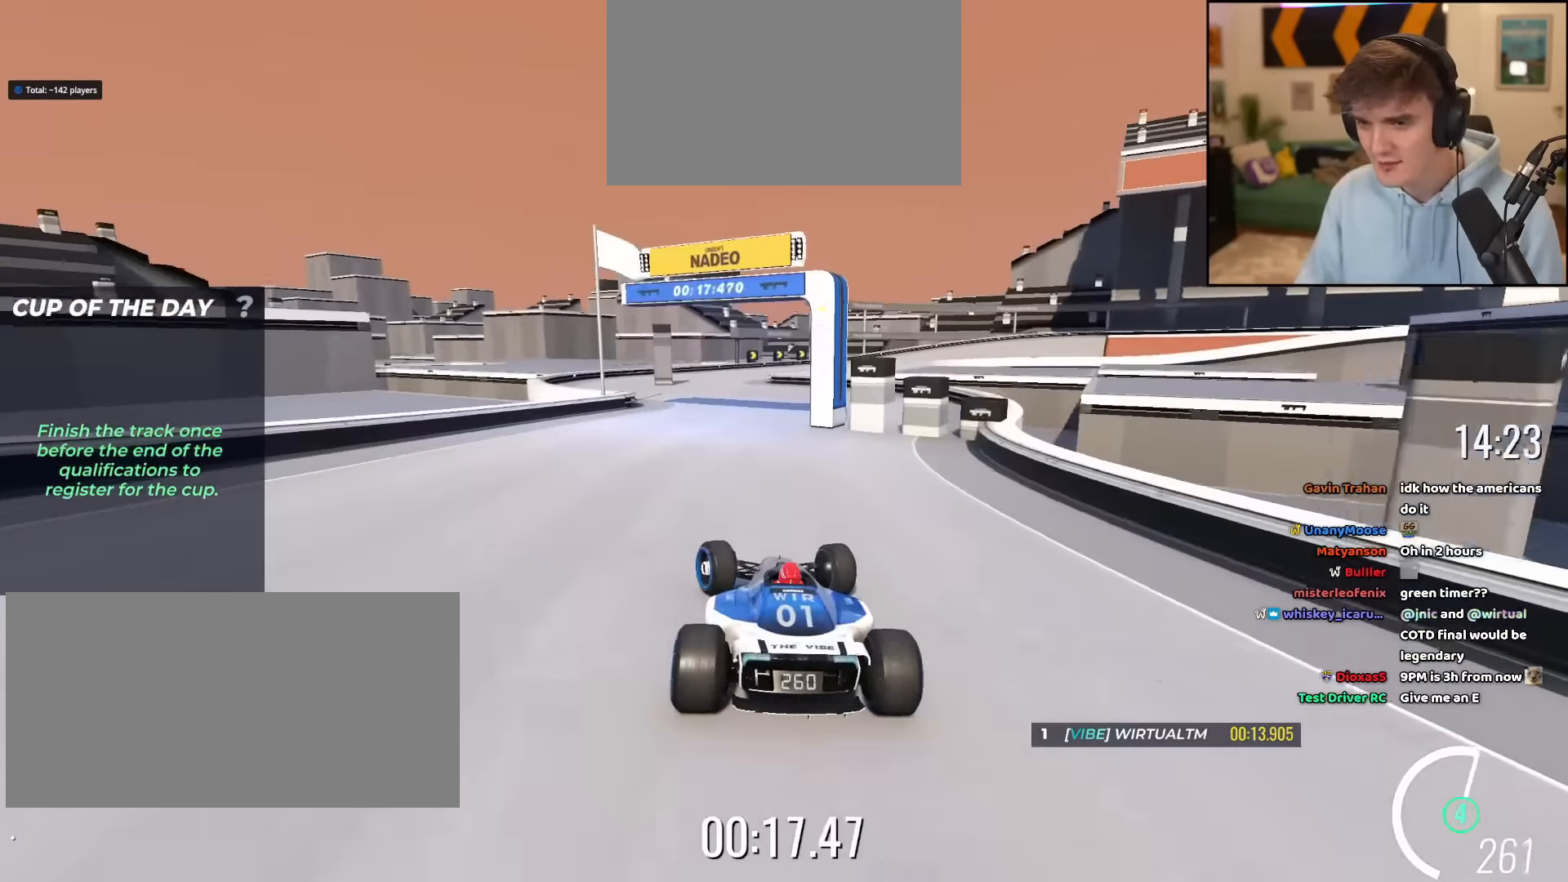
{"keys": ["right", "up"], "events": [[17, "left", "up"], [167, "right", "down"], [267, "right", "up"], [451, "right", "down"]]}
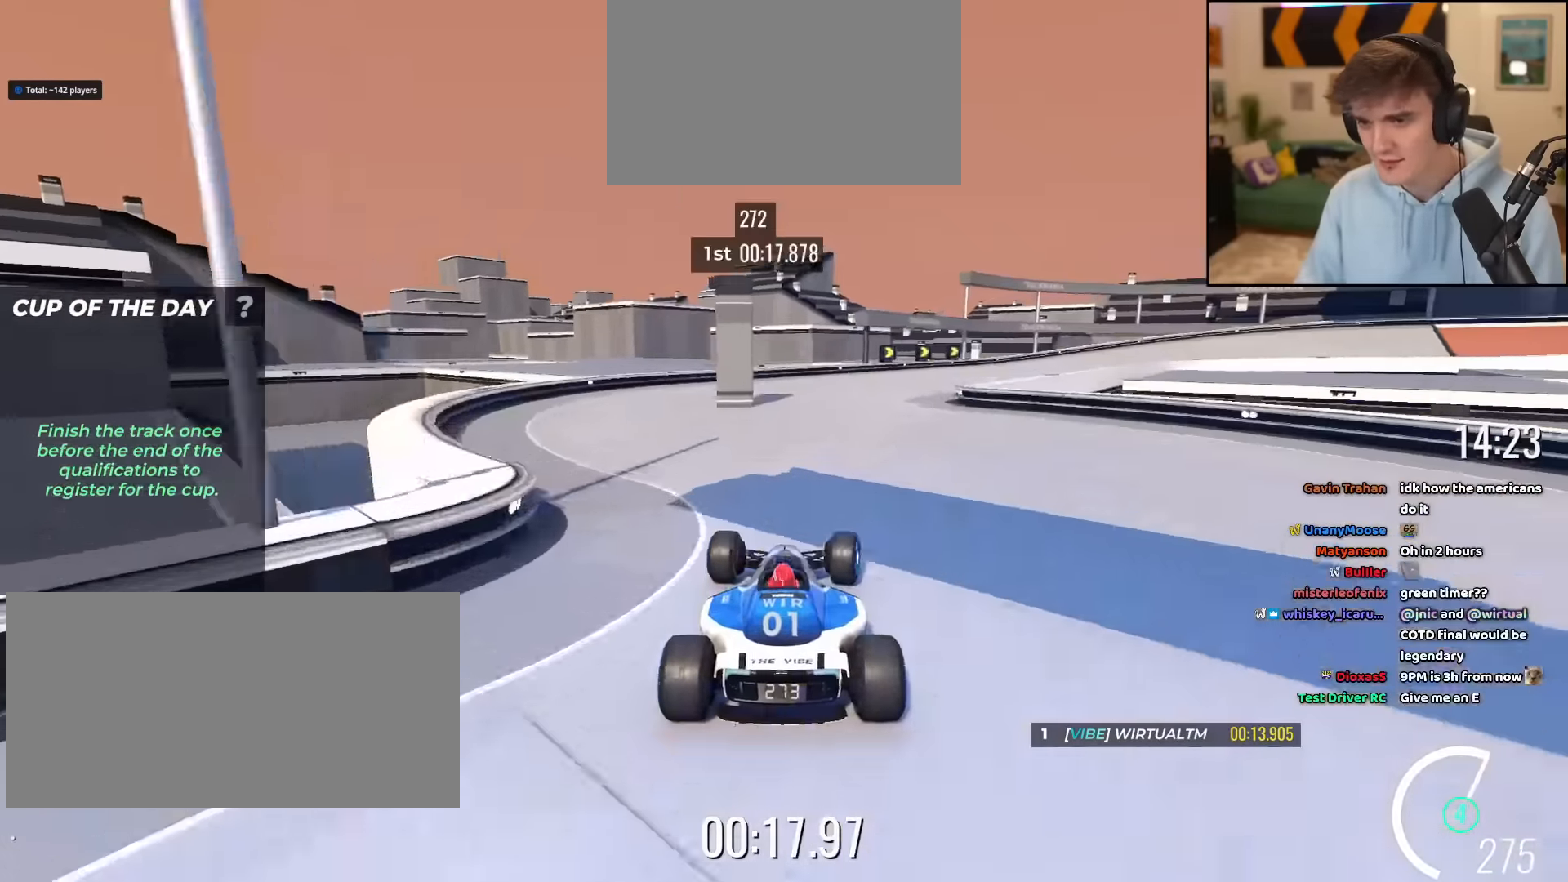
{"keys": ["right", "up"], "events": []}
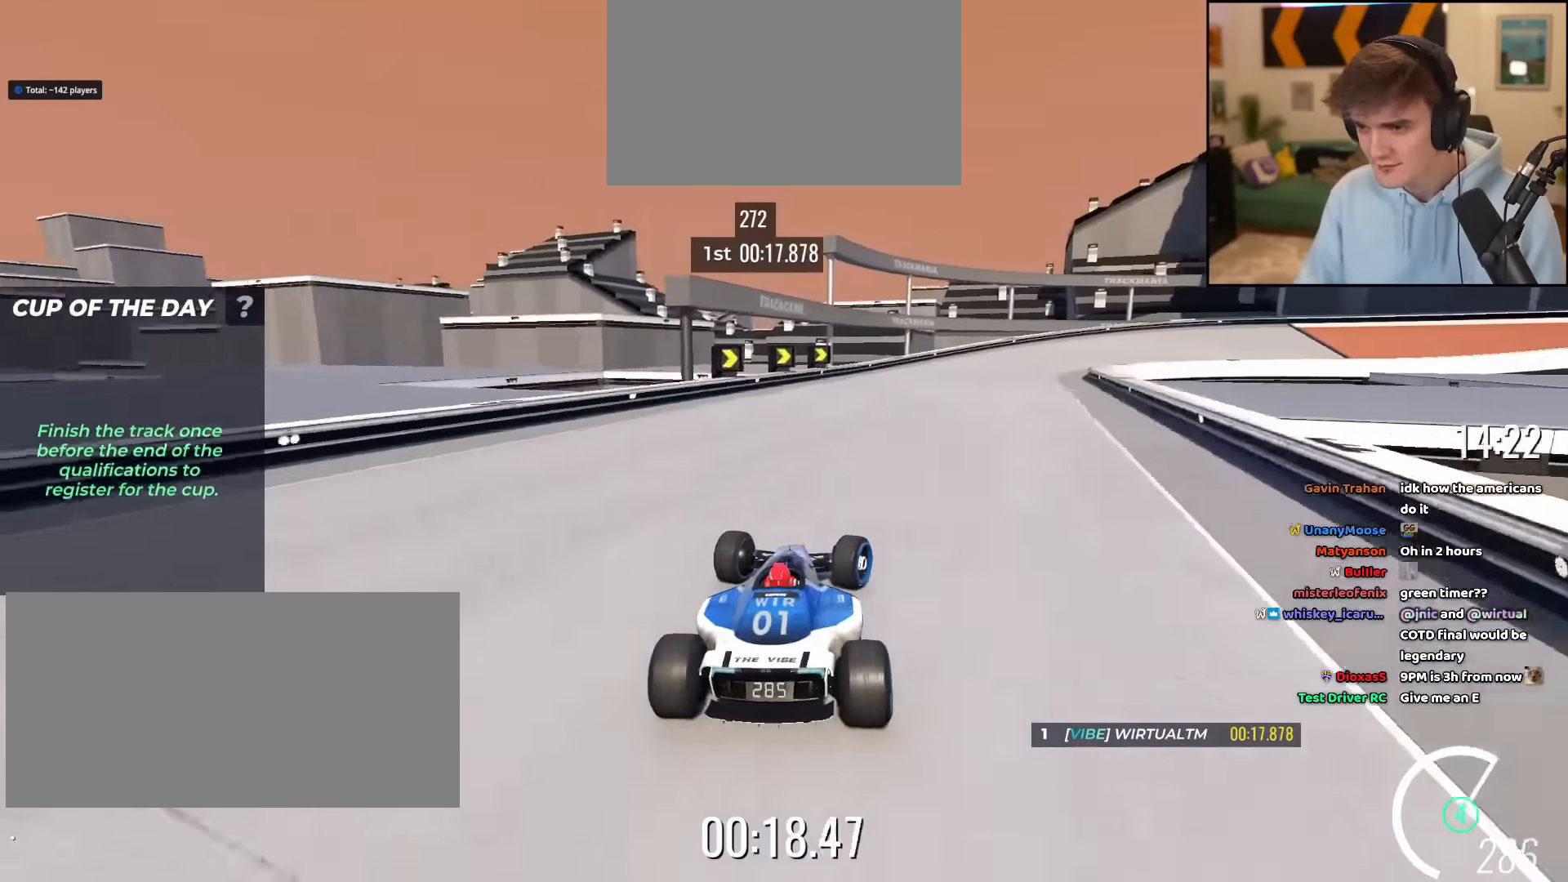
{"keys": ["right"], "events": [[200, "brake", "down"], [384, "up", "up"], [434, "brake", "up"]]}
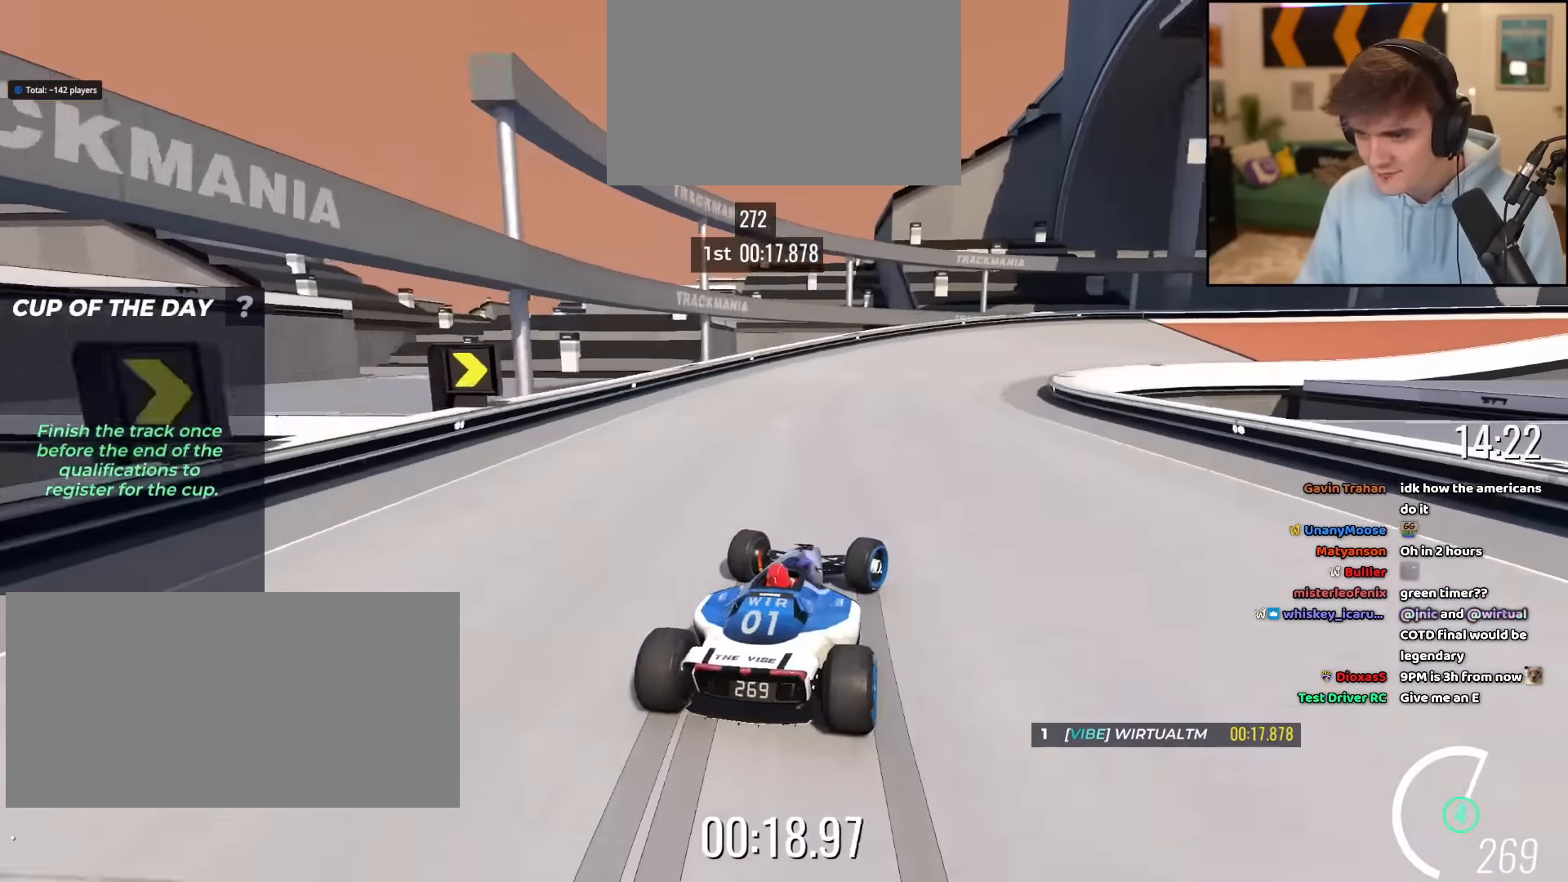
{"keys": ["right", "up"], "events": [[33, "up", "down"]]}
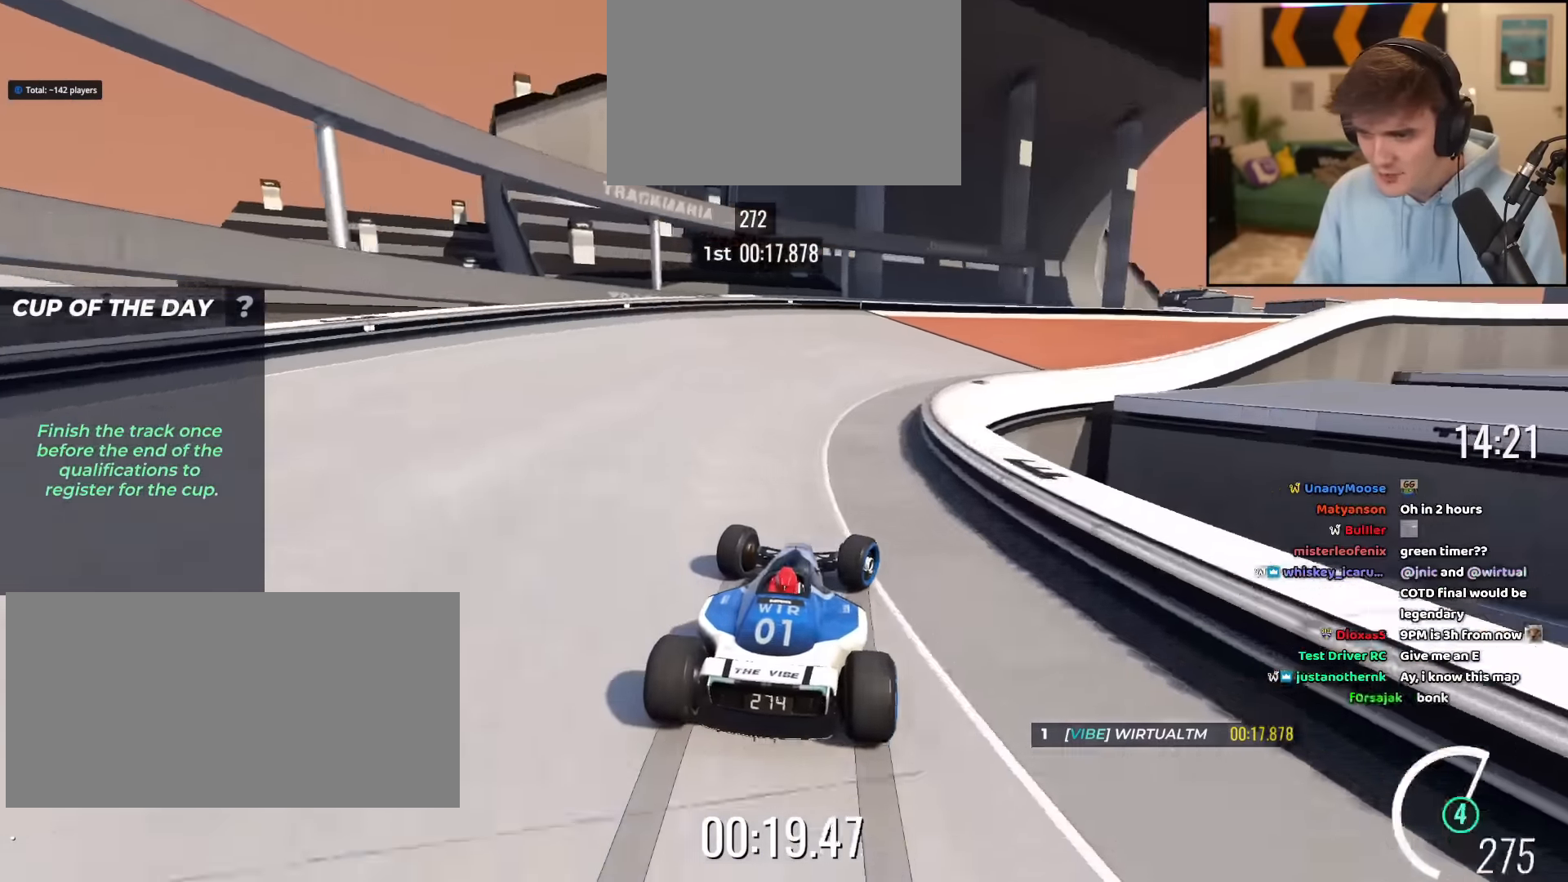
{"keys": ["right", "up"], "events": []}